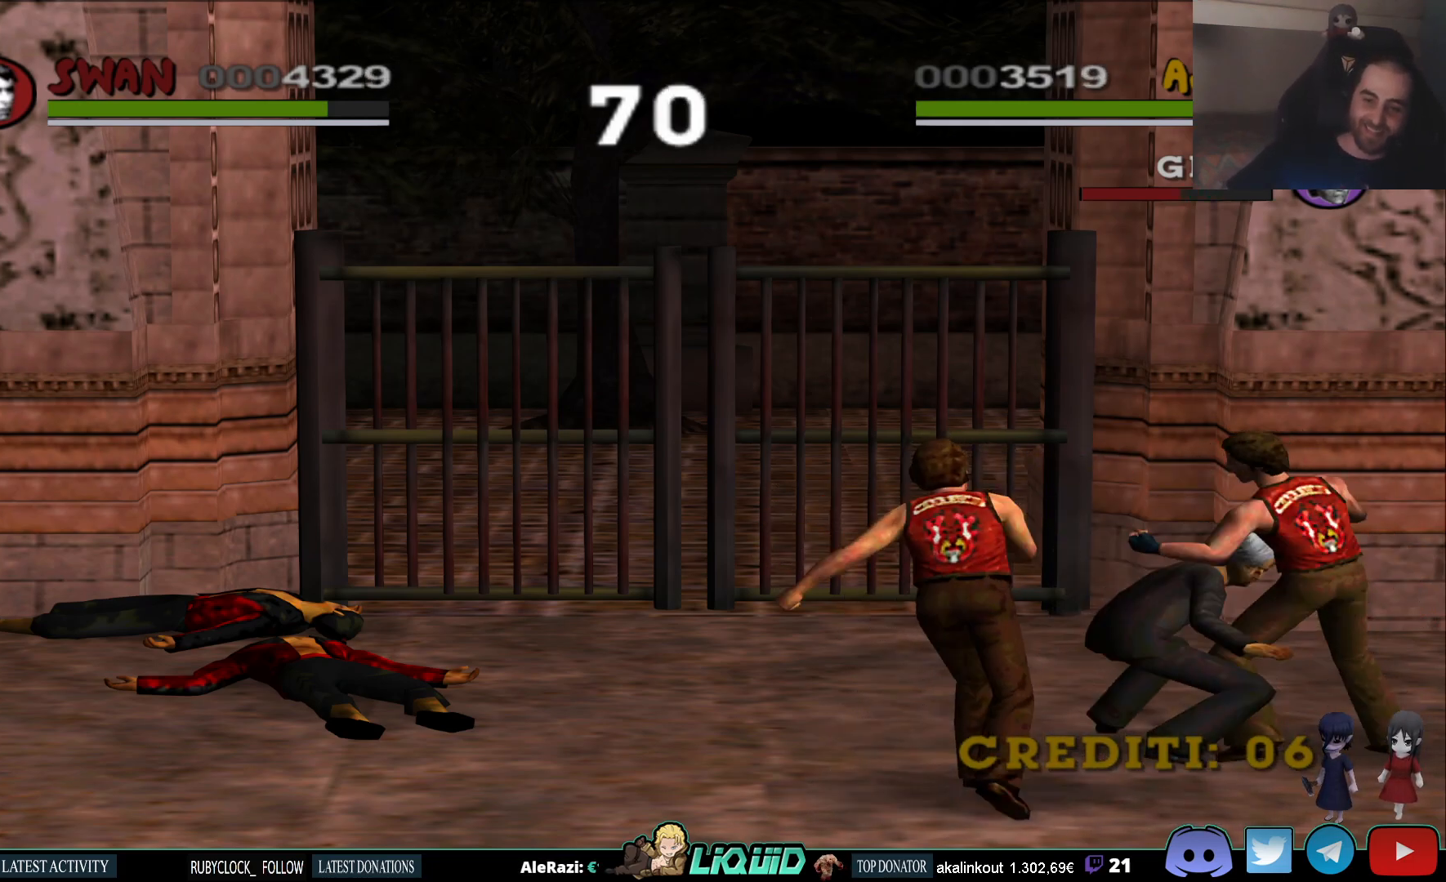
Gameplay with a controller (PlayStation layout); each line is a JSON object with the inputs held at the frame after it (dt_ms = milliseconds from this image to that frame). "events" lists button and stick changes between this image and that frame as [ms after this image, input, new state], when the widget could be followed in between.
{"dt_ms": 500, "buttons": [], "left_stick": "left", "right_stick": "center", "events": [[33, "SQUARE", "down"], [150, "SQUARE", "up"], [217, "SQUARE", "down"], [333, "SQUARE", "up"], [483, "left_stick", "left"]]}
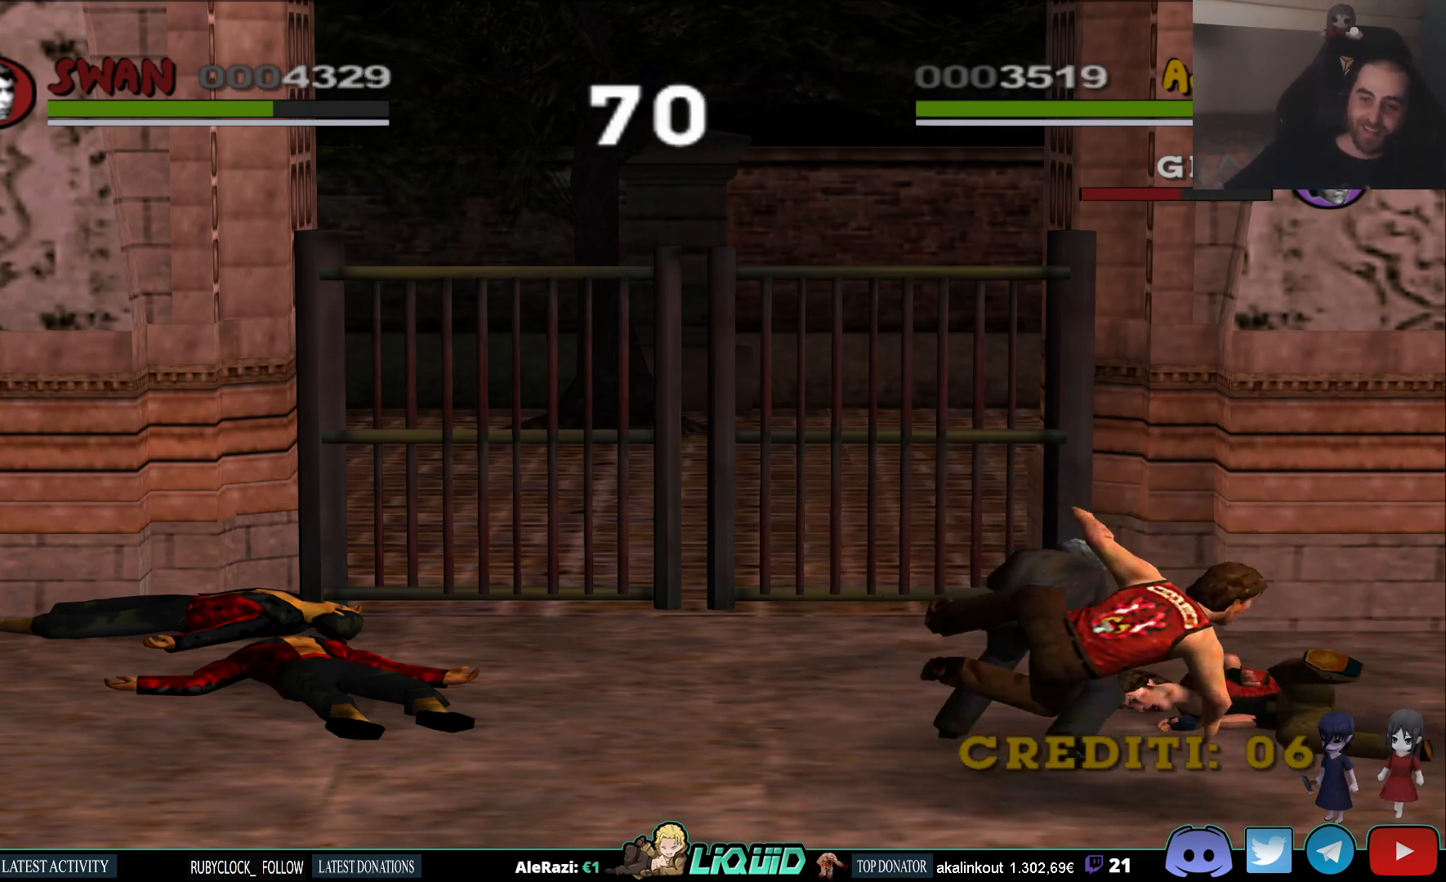
{"dt_ms": 500, "buttons": [], "left_stick": "down-left", "right_stick": "center", "events": [[267, "left_stick", "down-left"], [333, "CROSS", "down"], [400, "left_stick", "right"], [467, "CROSS", "up"], [483, "left_stick", "down-left"]]}
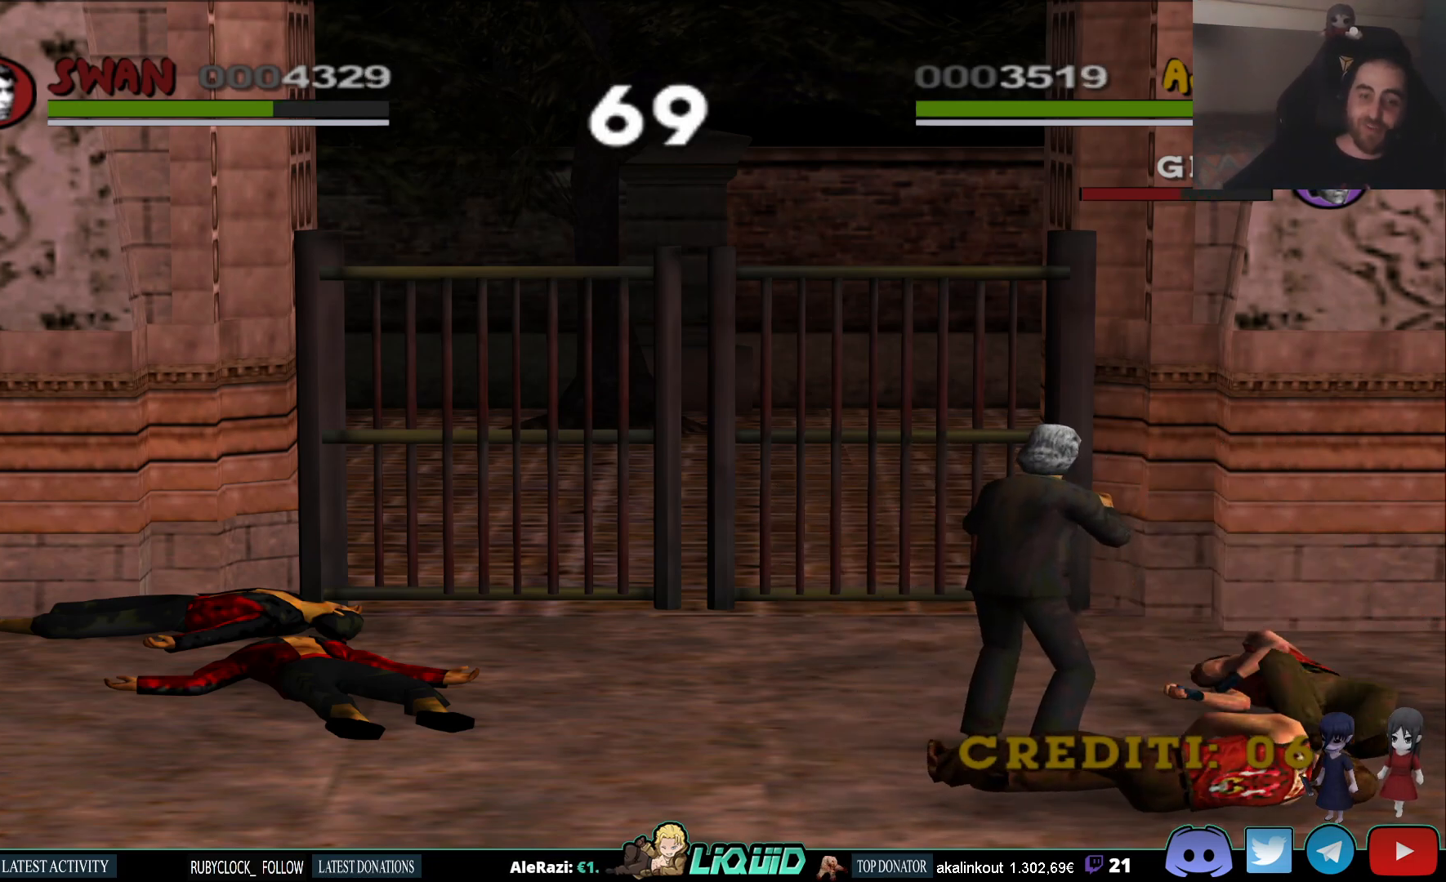
{"dt_ms": 500, "buttons": ["CROSS", "SQUARE"], "left_stick": "center", "right_stick": "center", "events": [[33, "CROSS", "down"], [133, "CROSS", "up"], [217, "CROSS", "down"], [283, "SQUARE", "down"], [317, "CROSS", "up"], [383, "SQUARE", "up"], [417, "CROSS", "down"], [433, "left_stick", "up"], [483, "SQUARE", "down"], [500, "left_stick", "center"]]}
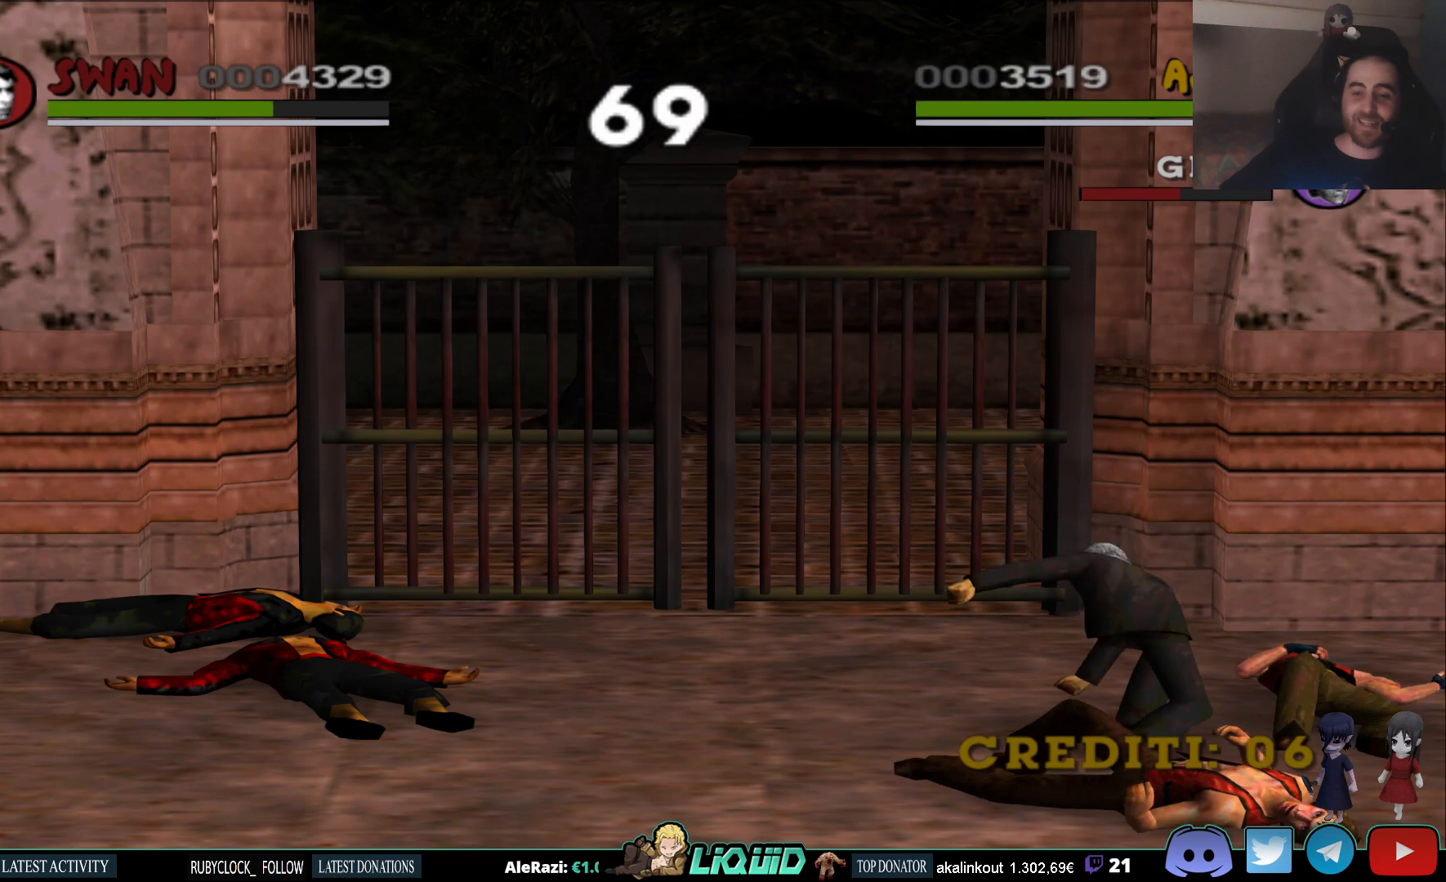
{"dt_ms": 500, "buttons": ["SQUARE"], "left_stick": "left", "right_stick": "center", "events": [[17, "left_stick", "down-left"], [83, "SQUARE", "up"], [150, "left_stick", "center"], [200, "SQUARE", "down"], [200, "left_stick", "up"], [283, "left_stick", "down-left"], [317, "SQUARE", "up"], [400, "left_stick", "center"], [450, "SQUARE", "down"], [467, "CROSS", "up"], [483, "left_stick", "left"]]}
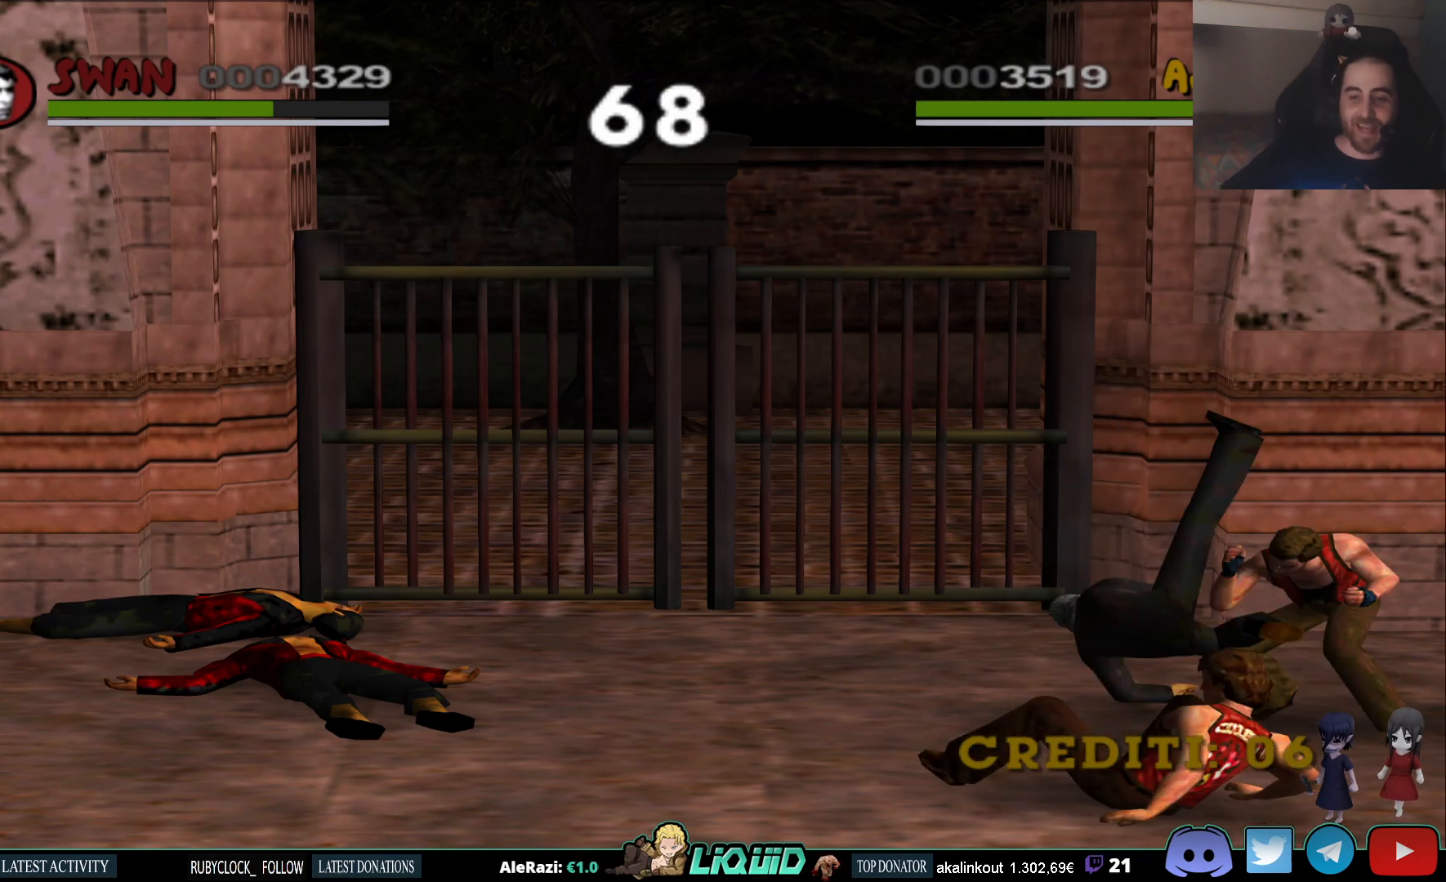
{"dt_ms": 500, "buttons": [], "left_stick": "up-right", "right_stick": "center", "events": [[50, "SQUARE", "up"], [167, "left_stick", "center"], [267, "left_stick", "left"], [417, "left_stick", "up-right"]]}
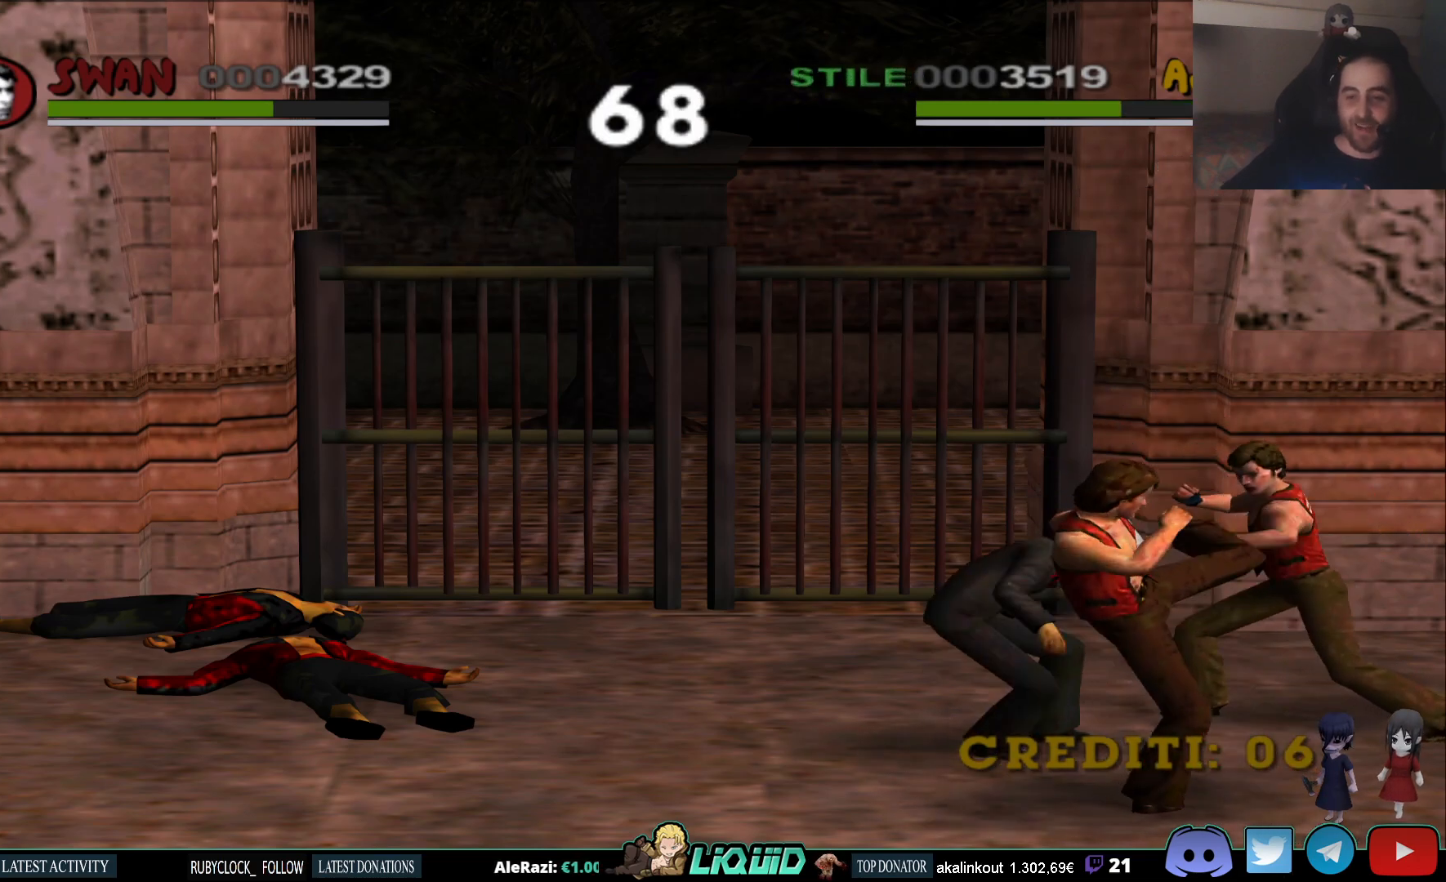
{"dt_ms": 500, "buttons": [], "left_stick": "left", "right_stick": "center", "events": [[67, "SQUARE", "down"], [167, "SQUARE", "up"], [167, "left_stick", "left"]]}
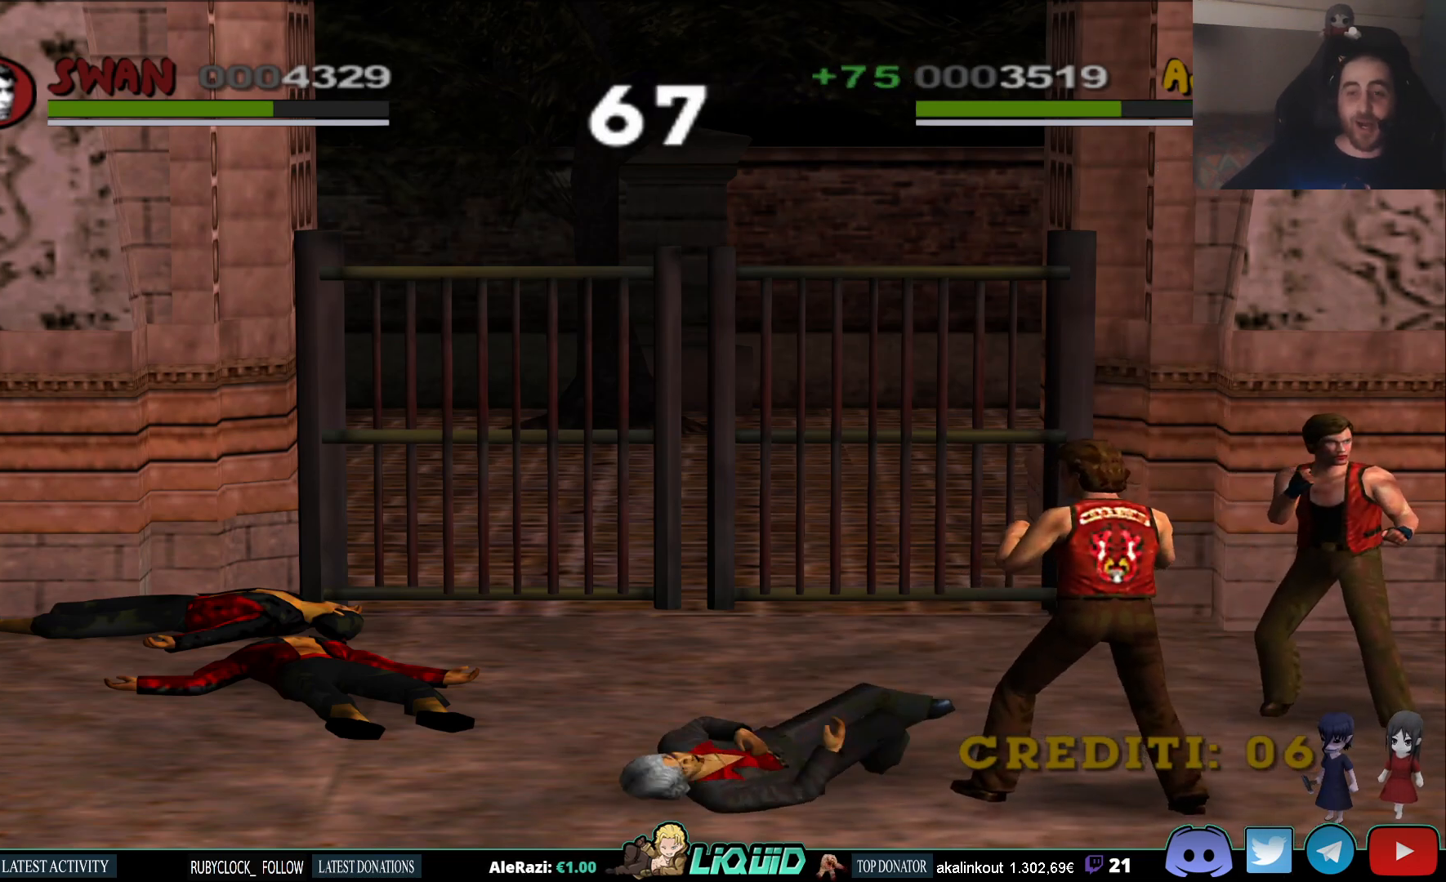
{"dt_ms": 500, "buttons": [], "left_stick": "left", "right_stick": "center", "events": [[200, "SQUARE", "down"], [317, "SQUARE", "up"], [367, "SQUARE", "down"], [483, "SQUARE", "up"]]}
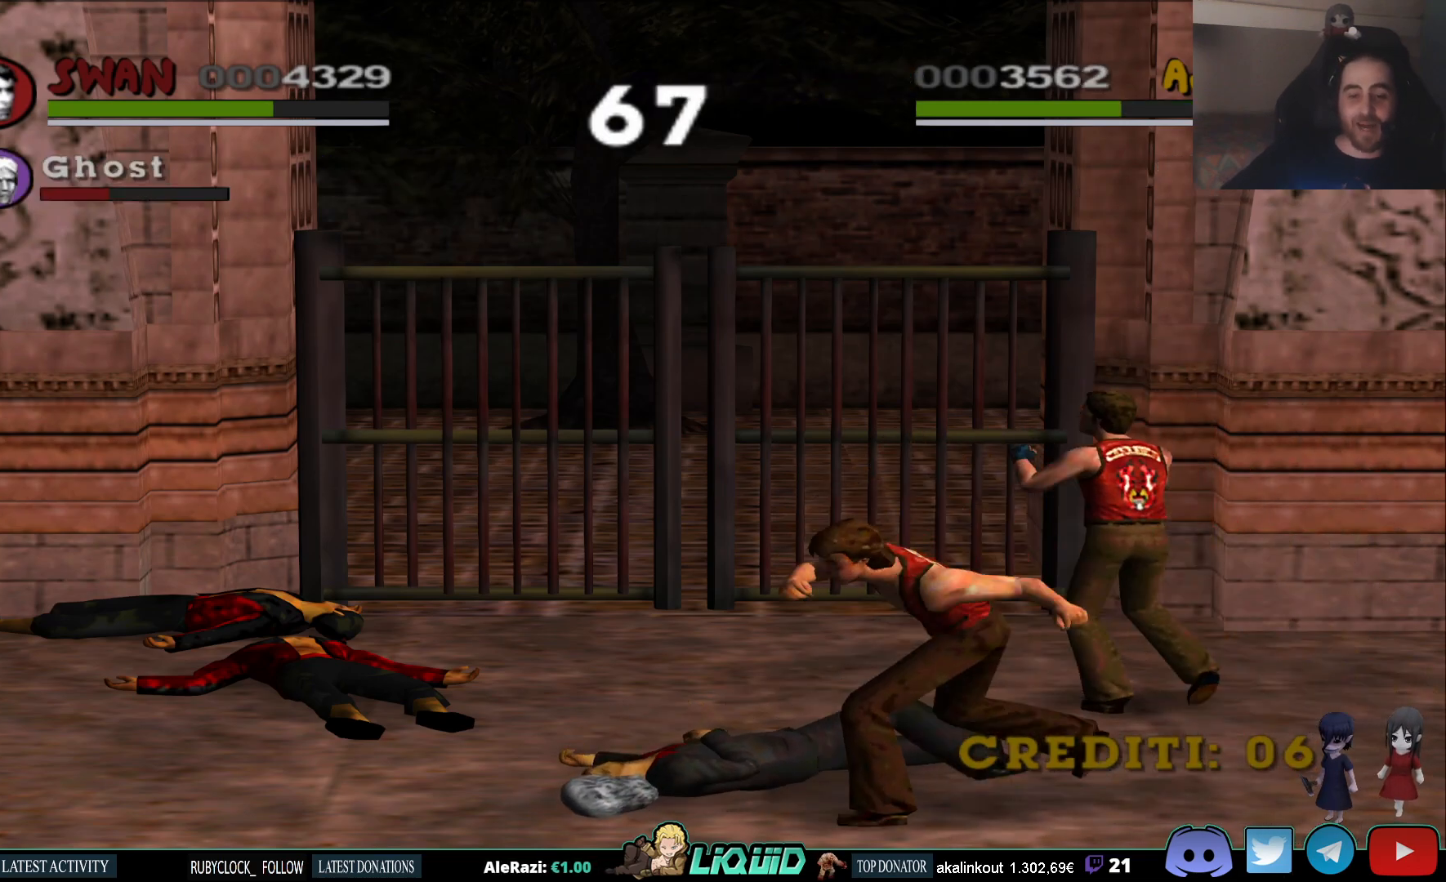
{"dt_ms": 500, "buttons": [], "left_stick": "left", "right_stick": "center", "events": [[50, "SQUARE", "down"], [133, "SQUARE", "up"], [217, "SQUARE", "down"], [300, "SQUARE", "up"], [367, "SQUARE", "down"], [467, "SQUARE", "up"]]}
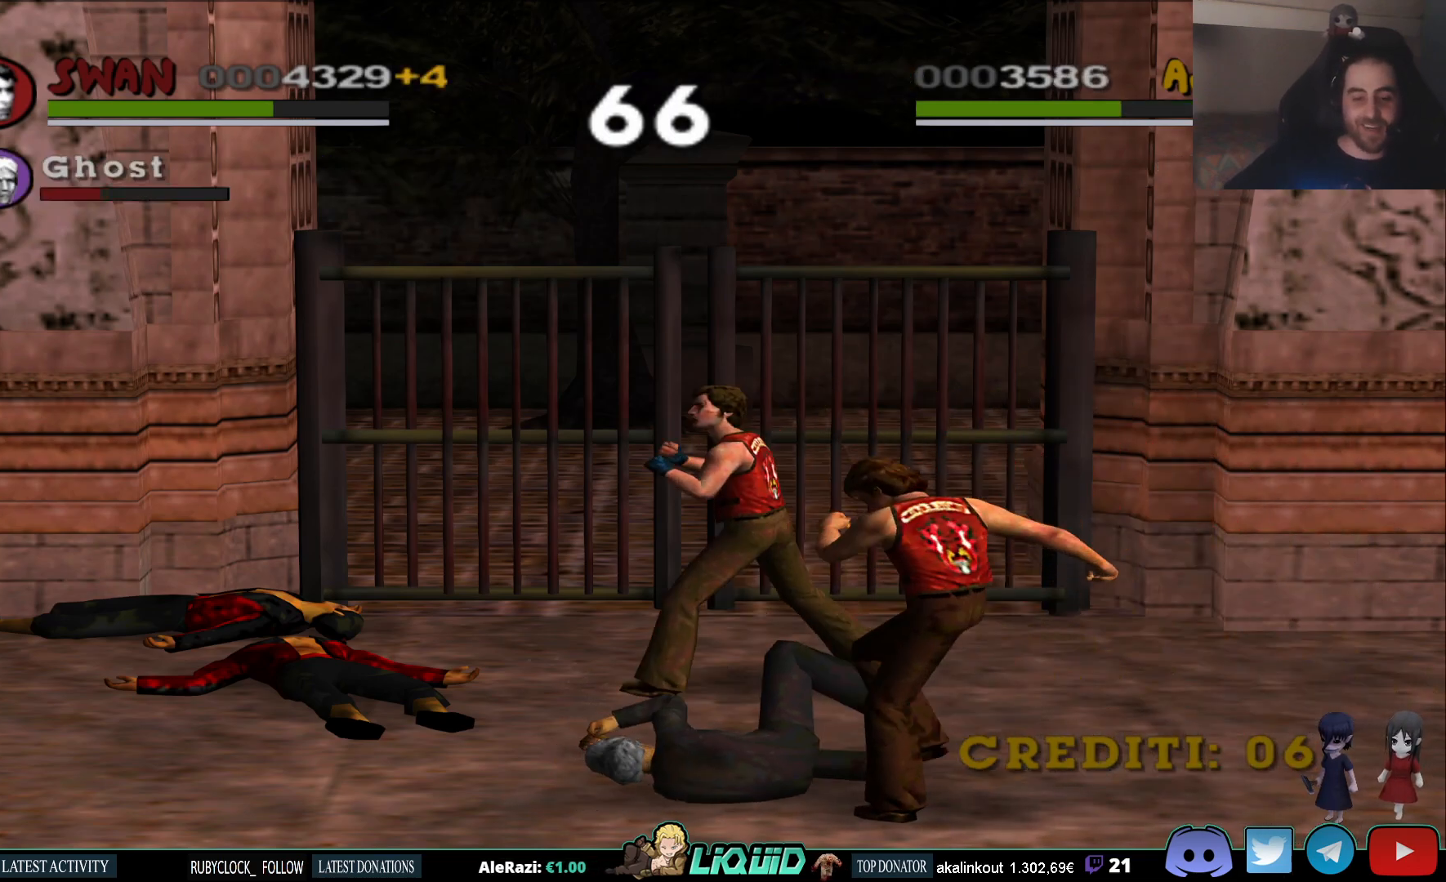
{"dt_ms": 500, "buttons": ["SQUARE"], "left_stick": "left", "right_stick": "center", "events": [[33, "SQUARE", "down"], [167, "SQUARE", "up"], [233, "SQUARE", "down"], [350, "SQUARE", "up"], [417, "SQUARE", "down"]]}
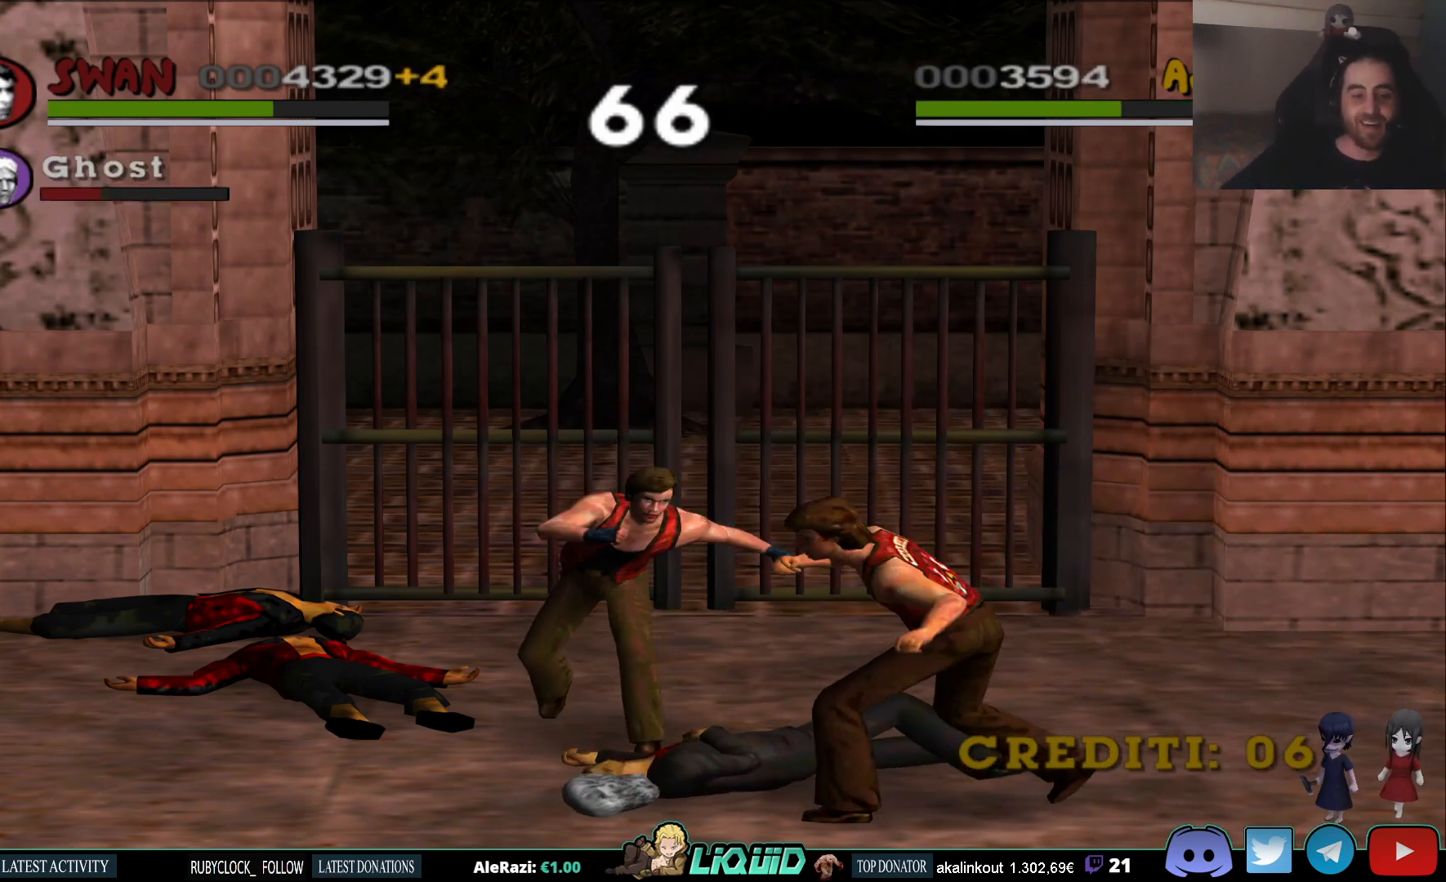
{"dt_ms": 500, "buttons": ["SQUARE"], "left_stick": "left", "right_stick": "center", "events": [[33, "SQUARE", "up"], [100, "SQUARE", "down"], [200, "SQUARE", "up"], [283, "SQUARE", "down"], [417, "SQUARE", "up"], [483, "SQUARE", "down"]]}
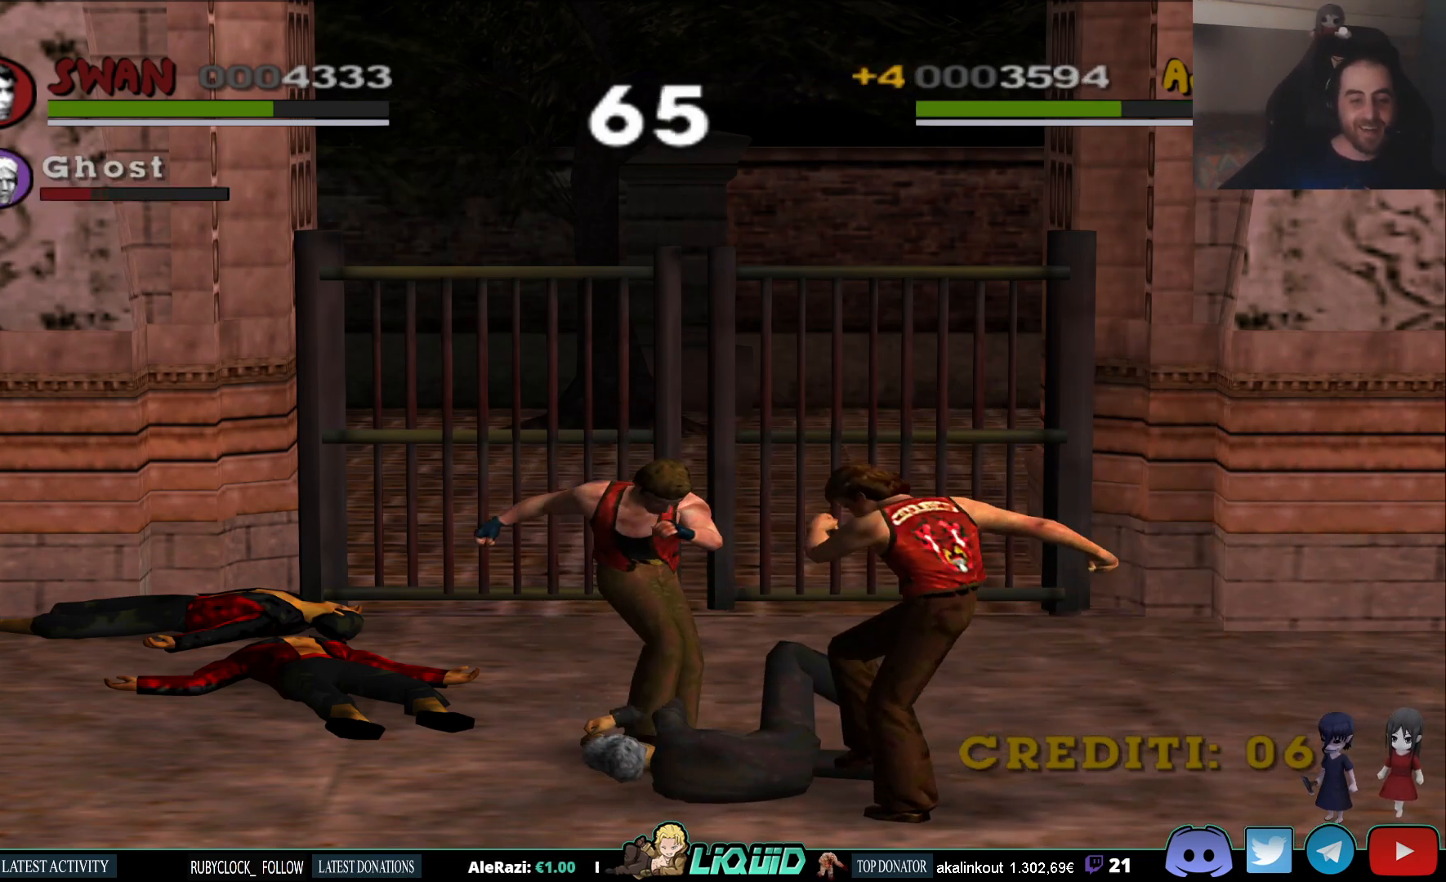
{"dt_ms": 500, "buttons": [], "left_stick": "left", "right_stick": "center", "events": [[83, "SQUARE", "up"], [167, "SQUARE", "down"], [283, "SQUARE", "up"], [350, "SQUARE", "down"], [467, "SQUARE", "up"]]}
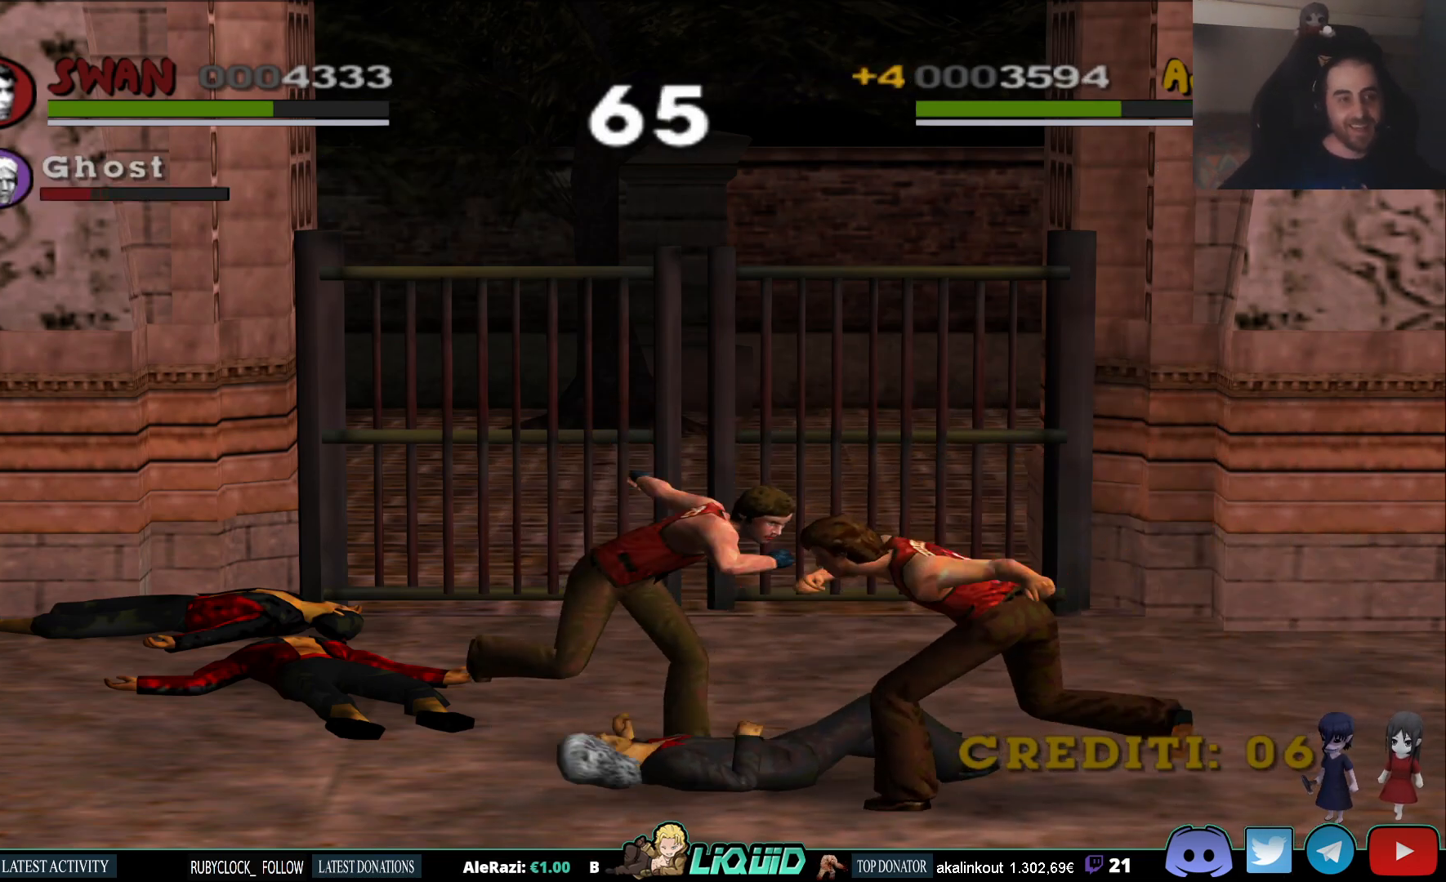
{"dt_ms": 500, "buttons": [], "left_stick": "left", "right_stick": "center", "events": [[17, "SQUARE", "down"], [150, "SQUARE", "up"], [217, "SQUARE", "down"], [333, "SQUARE", "up"], [383, "SQUARE", "down"], [500, "SQUARE", "up"]]}
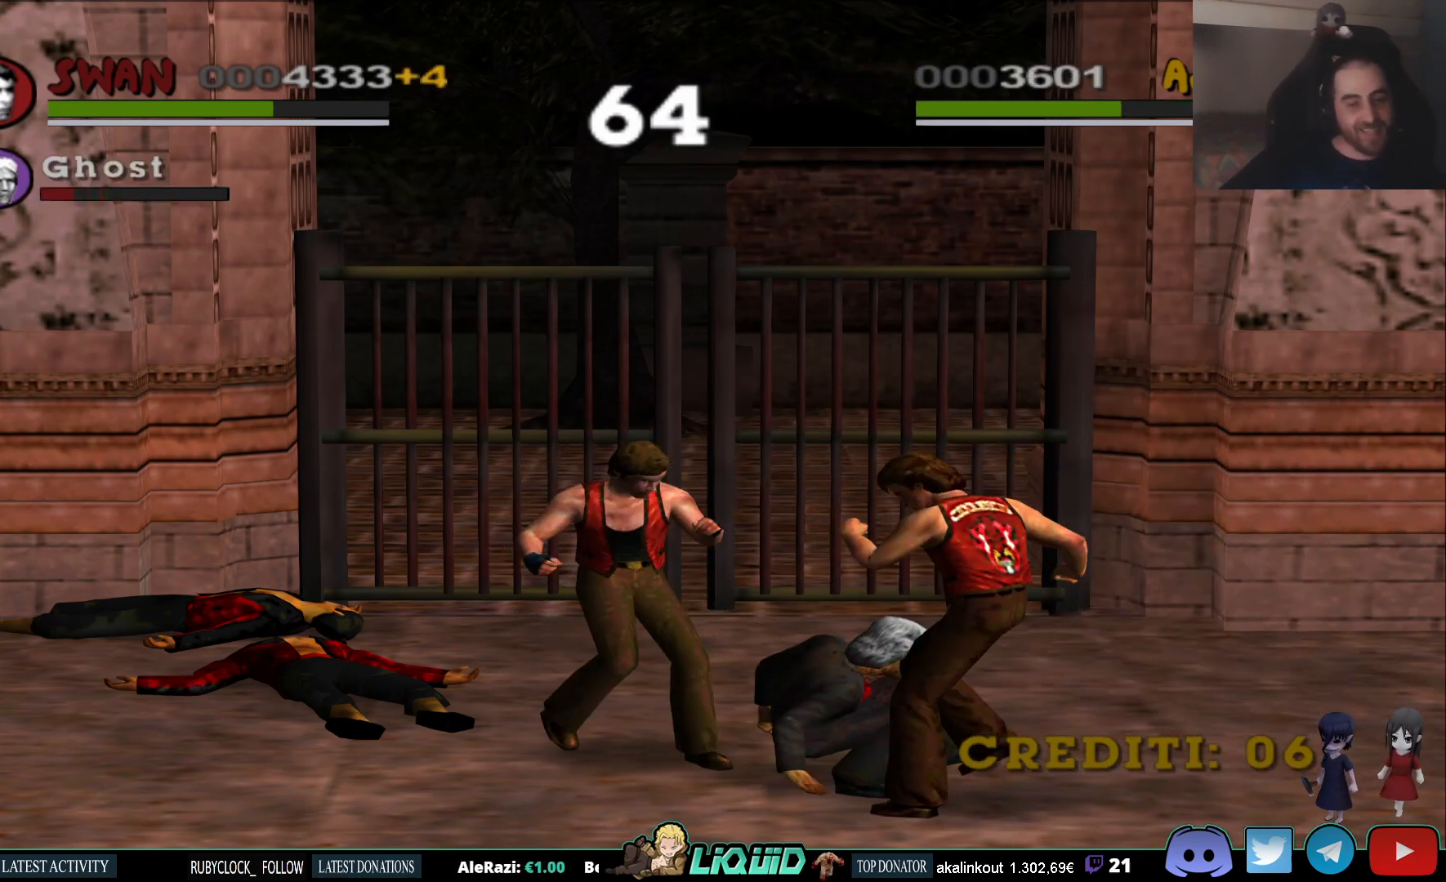
{"dt_ms": 500, "buttons": ["SQUARE"], "left_stick": "up-left", "right_stick": "center", "events": [[100, "SQUARE", "down"], [217, "SQUARE", "up"], [267, "SQUARE", "down"], [383, "SQUARE", "up"], [417, "SQUARE", "down"], [500, "left_stick", "up-left"]]}
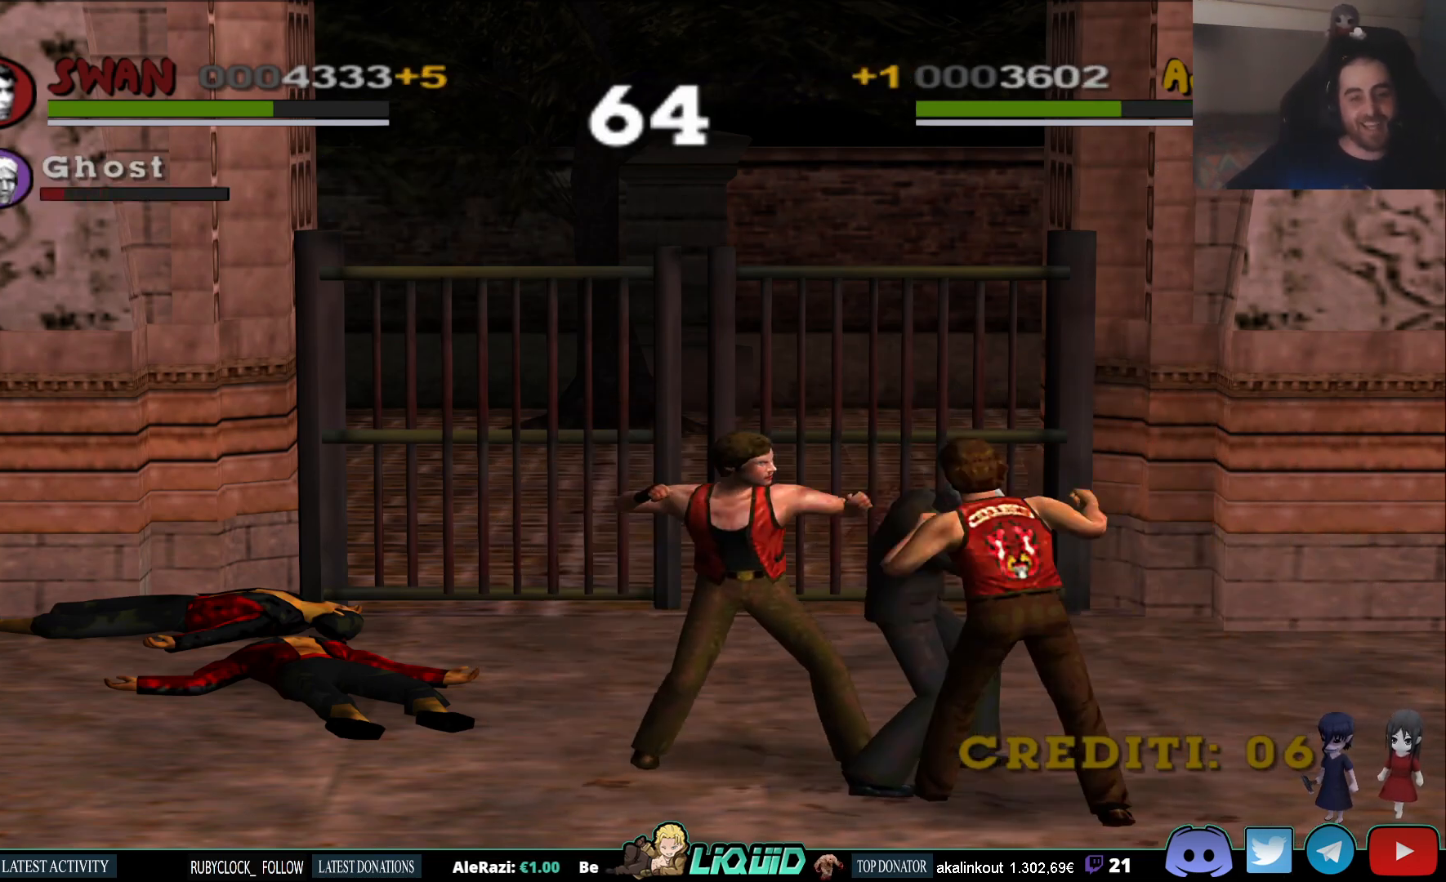
{"dt_ms": 500, "buttons": ["SQUARE"], "left_stick": "up-right", "right_stick": "center", "events": [[17, "SQUARE", "up"], [67, "SQUARE", "down"], [183, "SQUARE", "up"], [233, "SQUARE", "down"], [350, "SQUARE", "up"], [400, "left_stick", "up-right"], [417, "SQUARE", "down"]]}
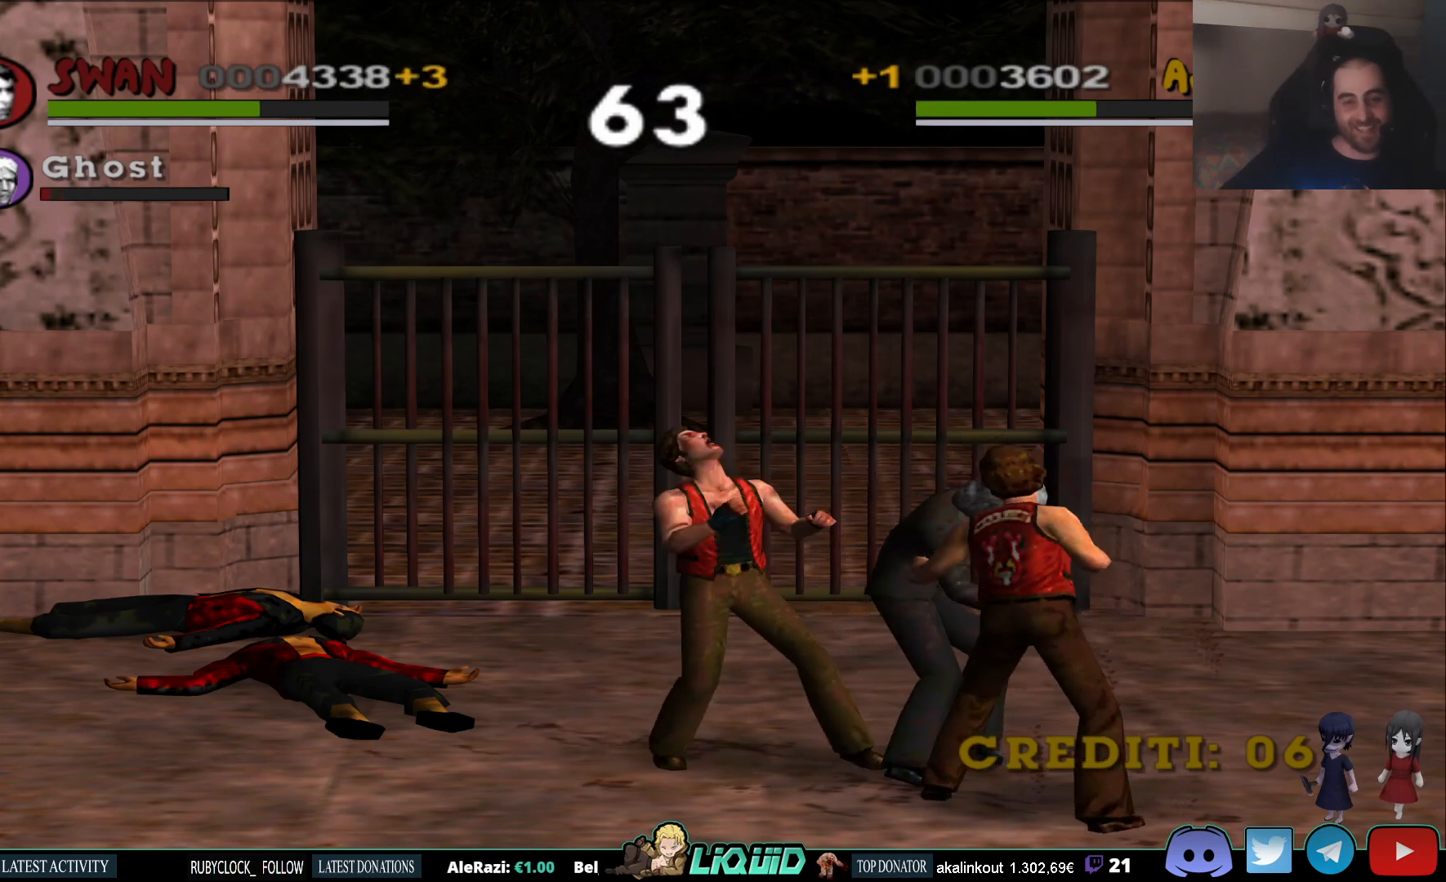
{"dt_ms": 1000, "buttons": [], "left_stick": "up-left", "right_stick": "center"}
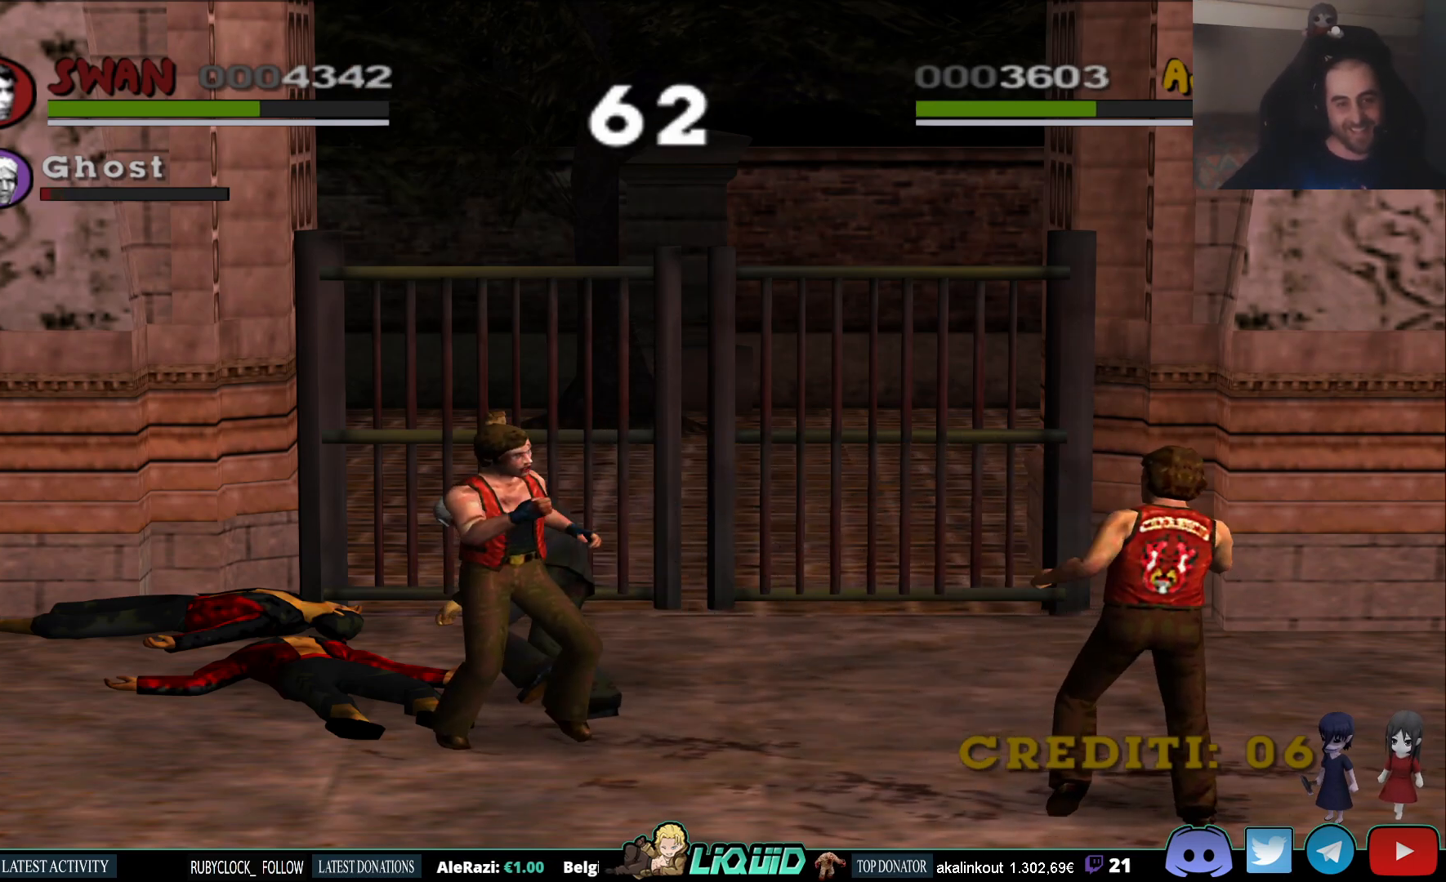
{"dt_ms": 500, "buttons": [], "left_stick": "up", "right_stick": "center", "events": [[200, "left_stick", "up"]]}
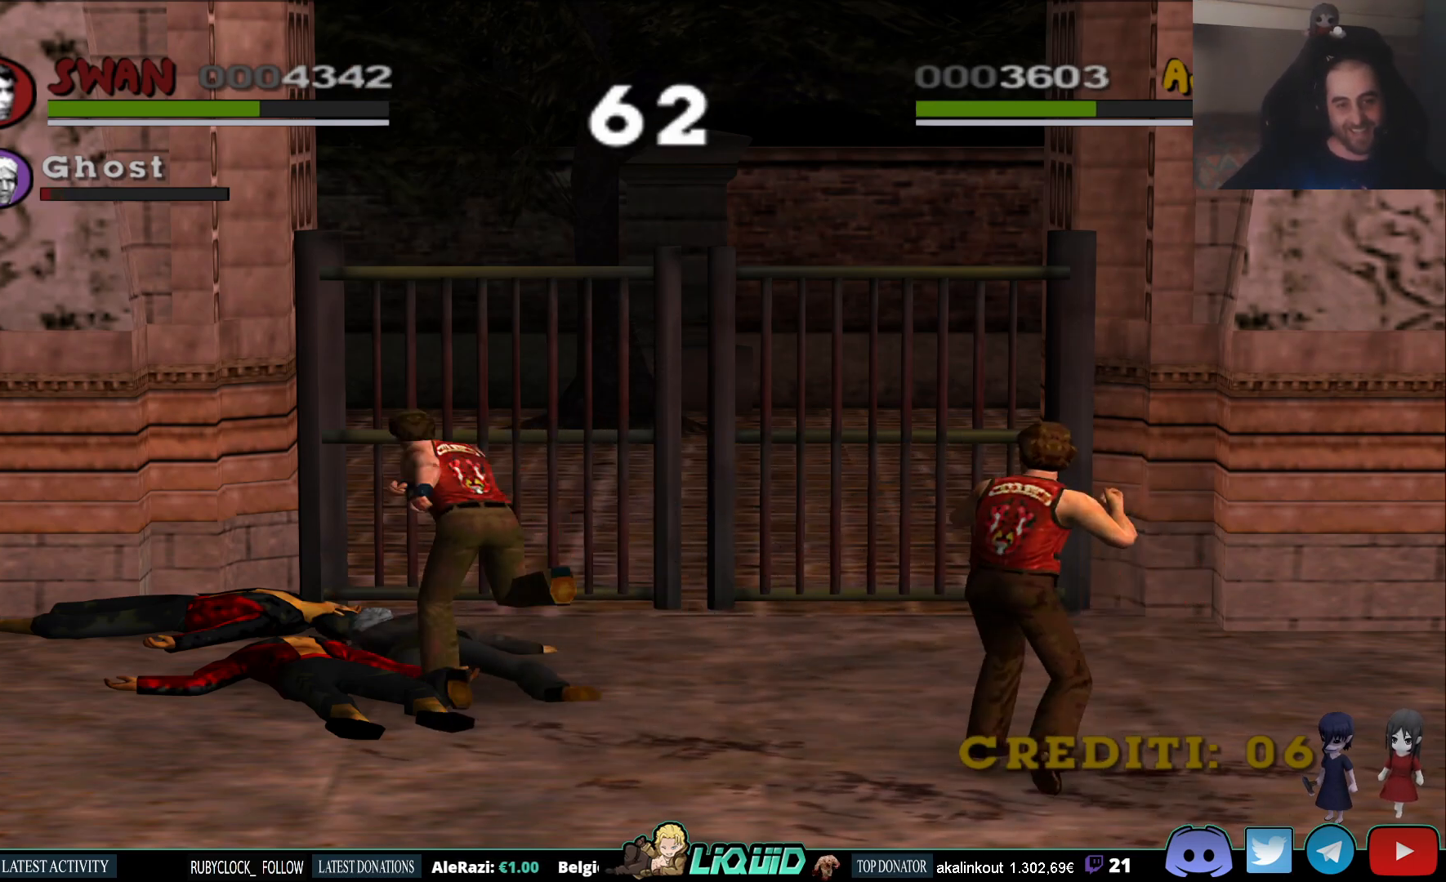
{"dt_ms": 500, "buttons": [], "left_stick": "left", "right_stick": "center", "events": [[283, "left_stick", "left"]]}
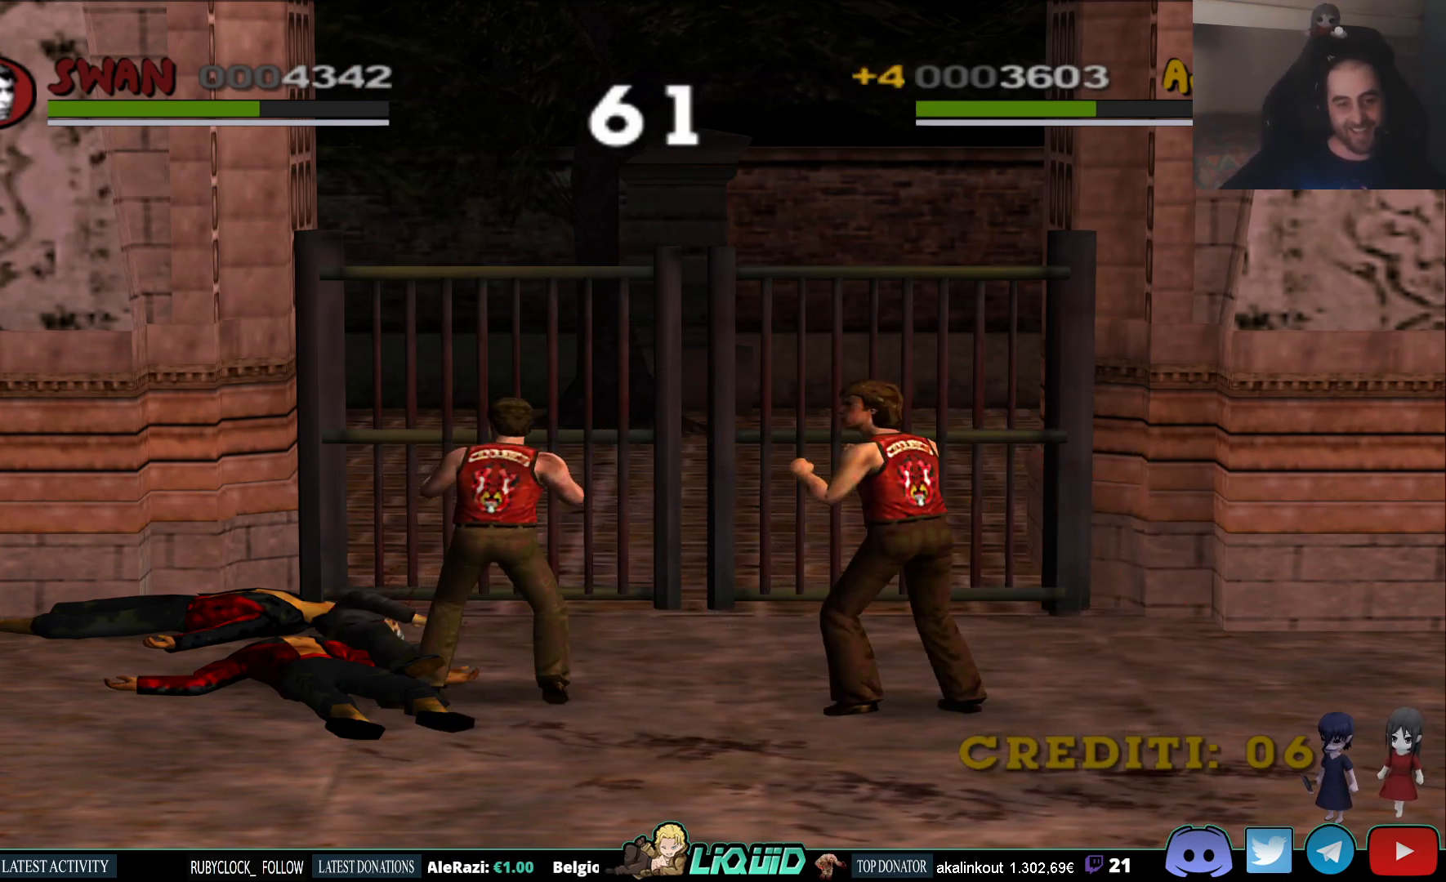
{"dt_ms": 500, "buttons": [], "left_stick": "center", "right_stick": "center", "events": [[200, "left_stick", "center"]]}
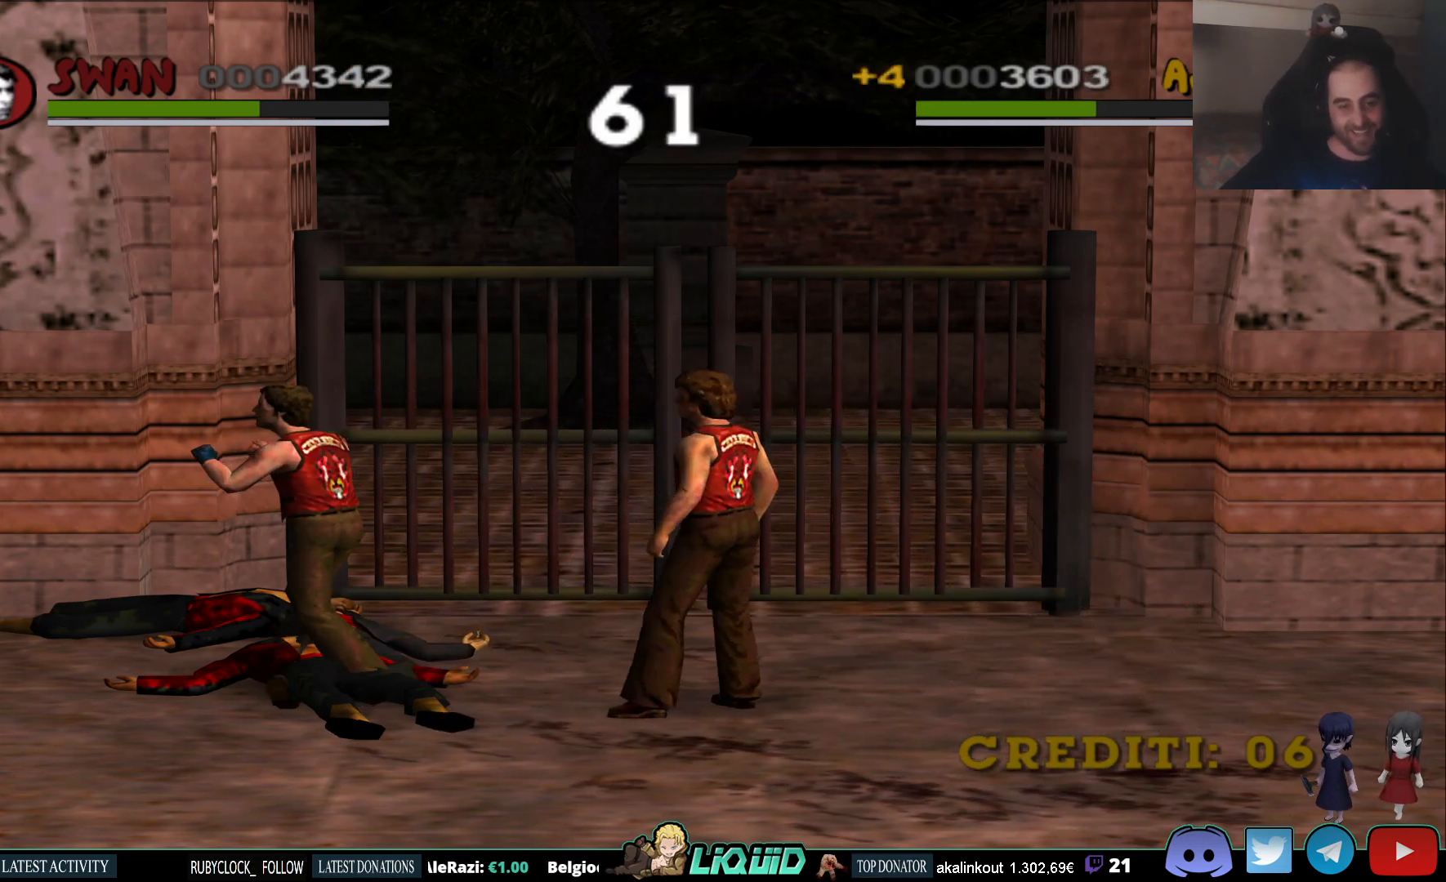
{"dt_ms": 500, "buttons": [], "left_stick": "center", "right_stick": "center", "events": []}
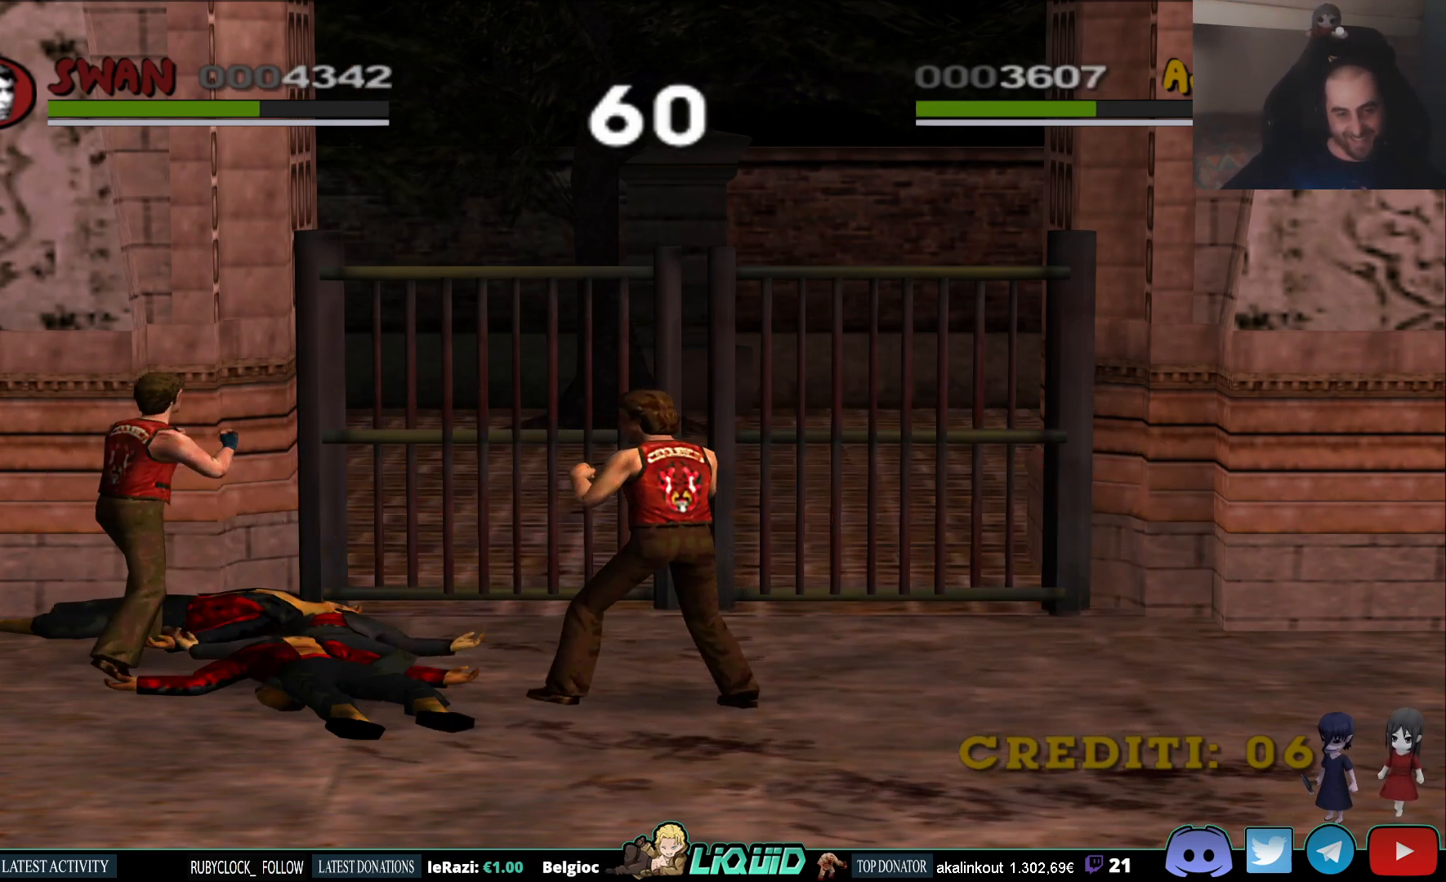
{"dt_ms": 500, "buttons": [], "left_stick": "center", "right_stick": "center", "events": []}
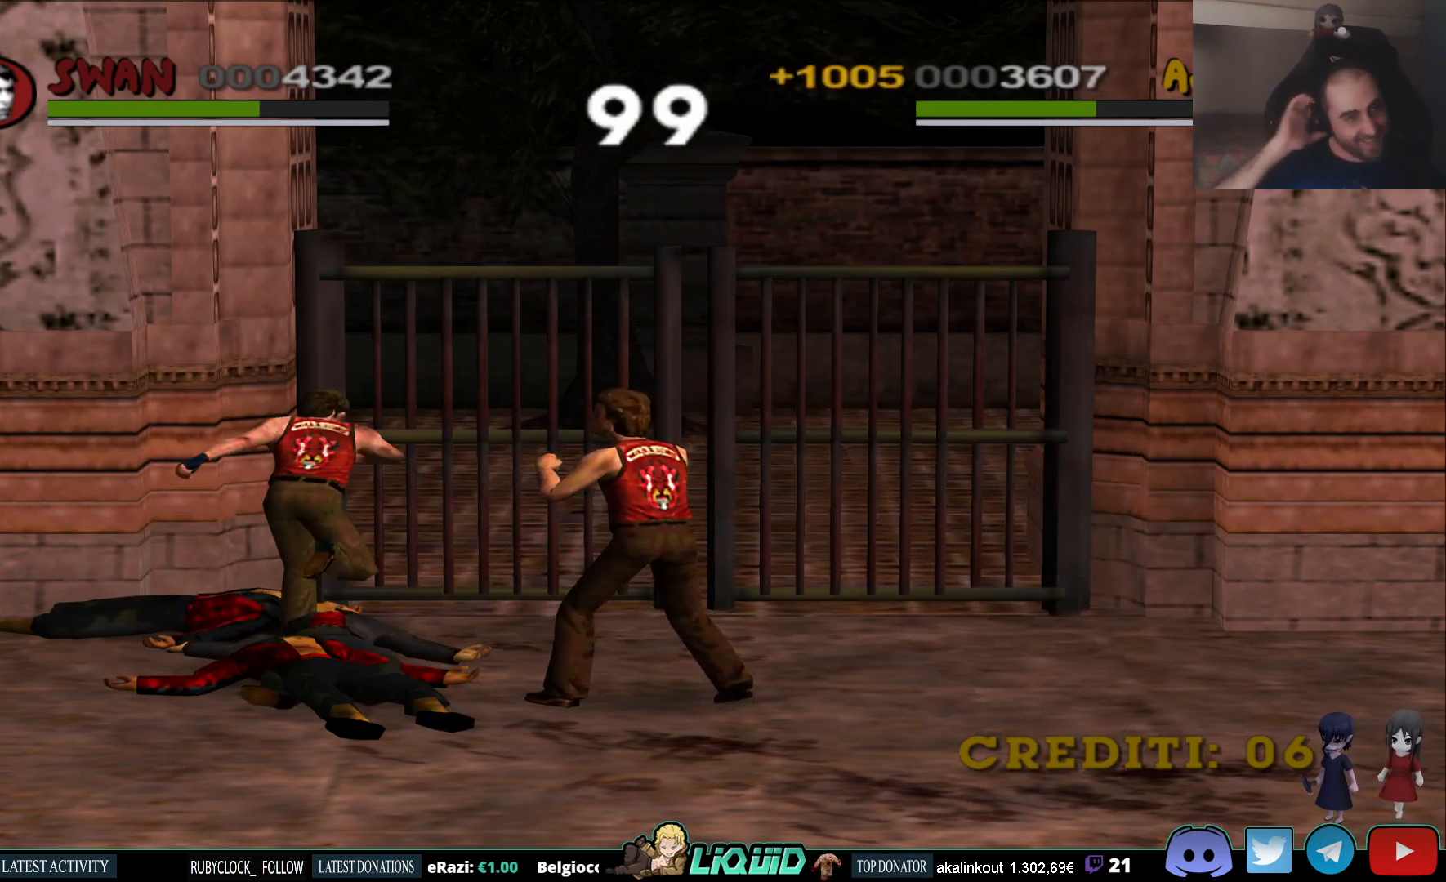
{"dt_ms": 500, "buttons": [], "left_stick": "center", "right_stick": "center", "events": []}
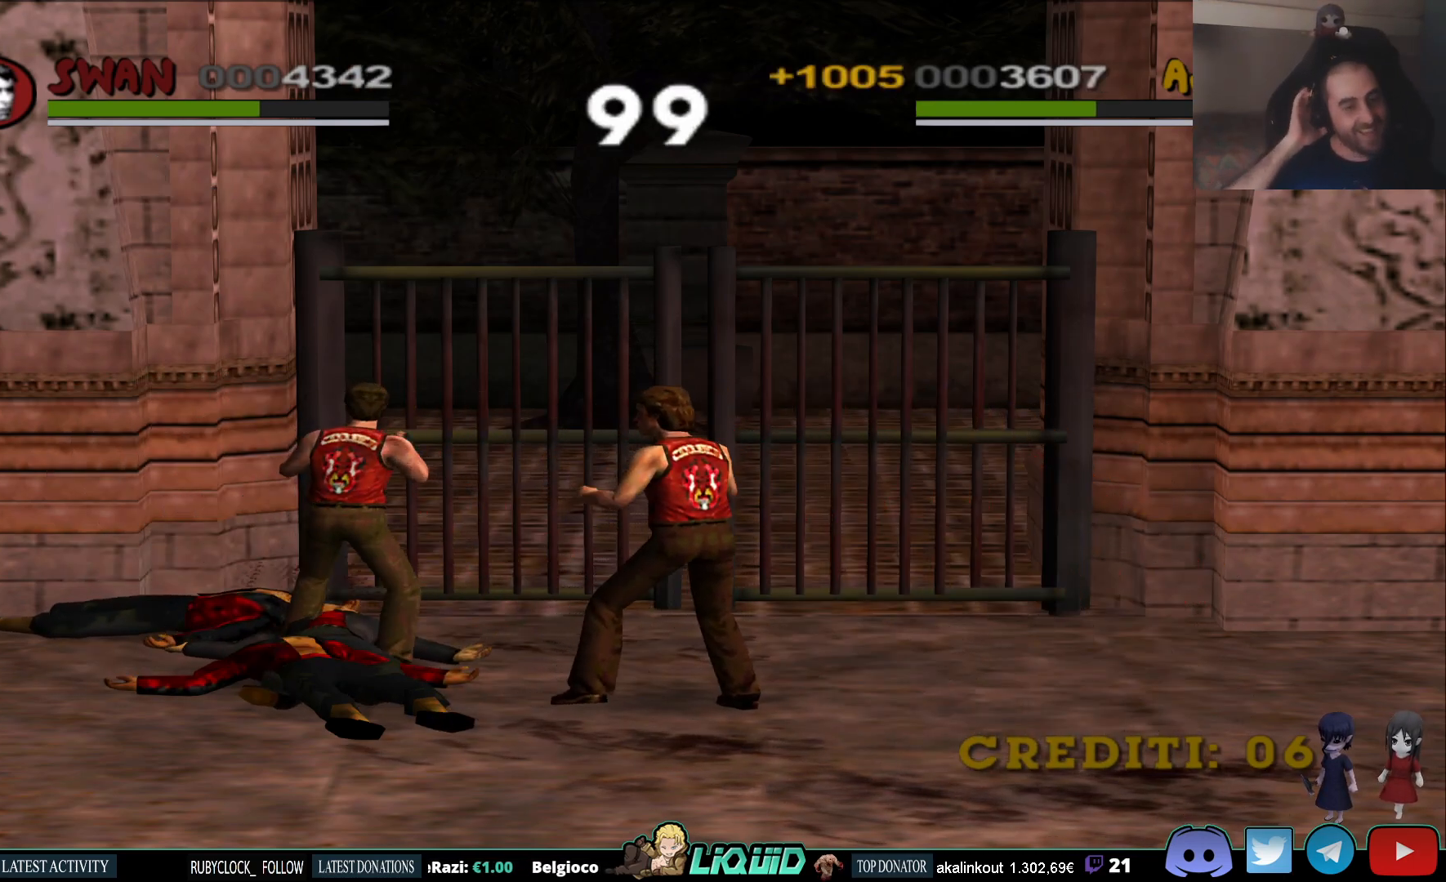
{"dt_ms": 500, "buttons": [], "left_stick": "center", "right_stick": "center", "events": []}
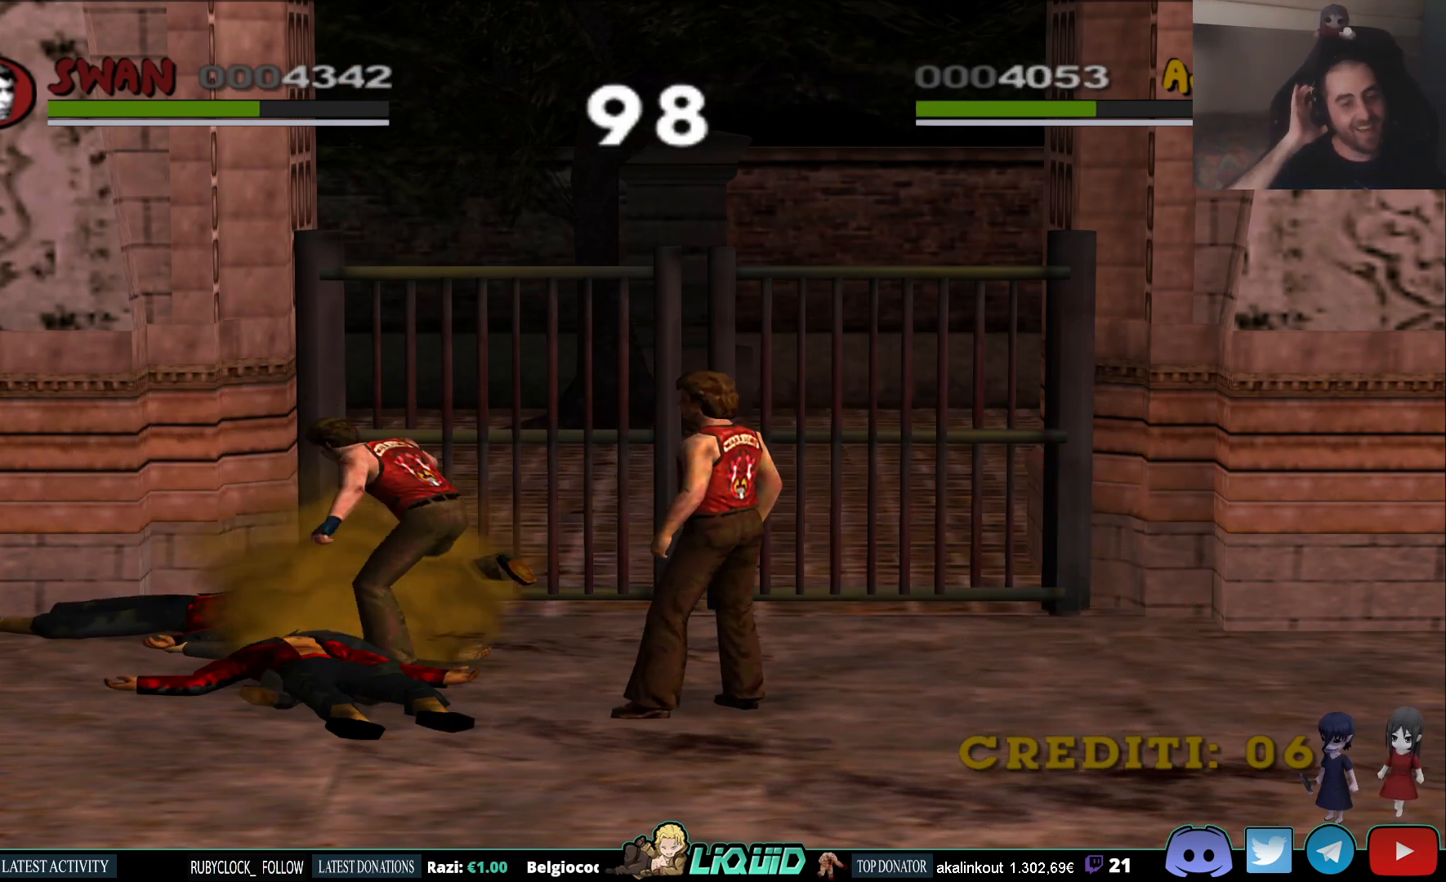
{"dt_ms": 500, "buttons": [], "left_stick": "center", "right_stick": "center", "events": []}
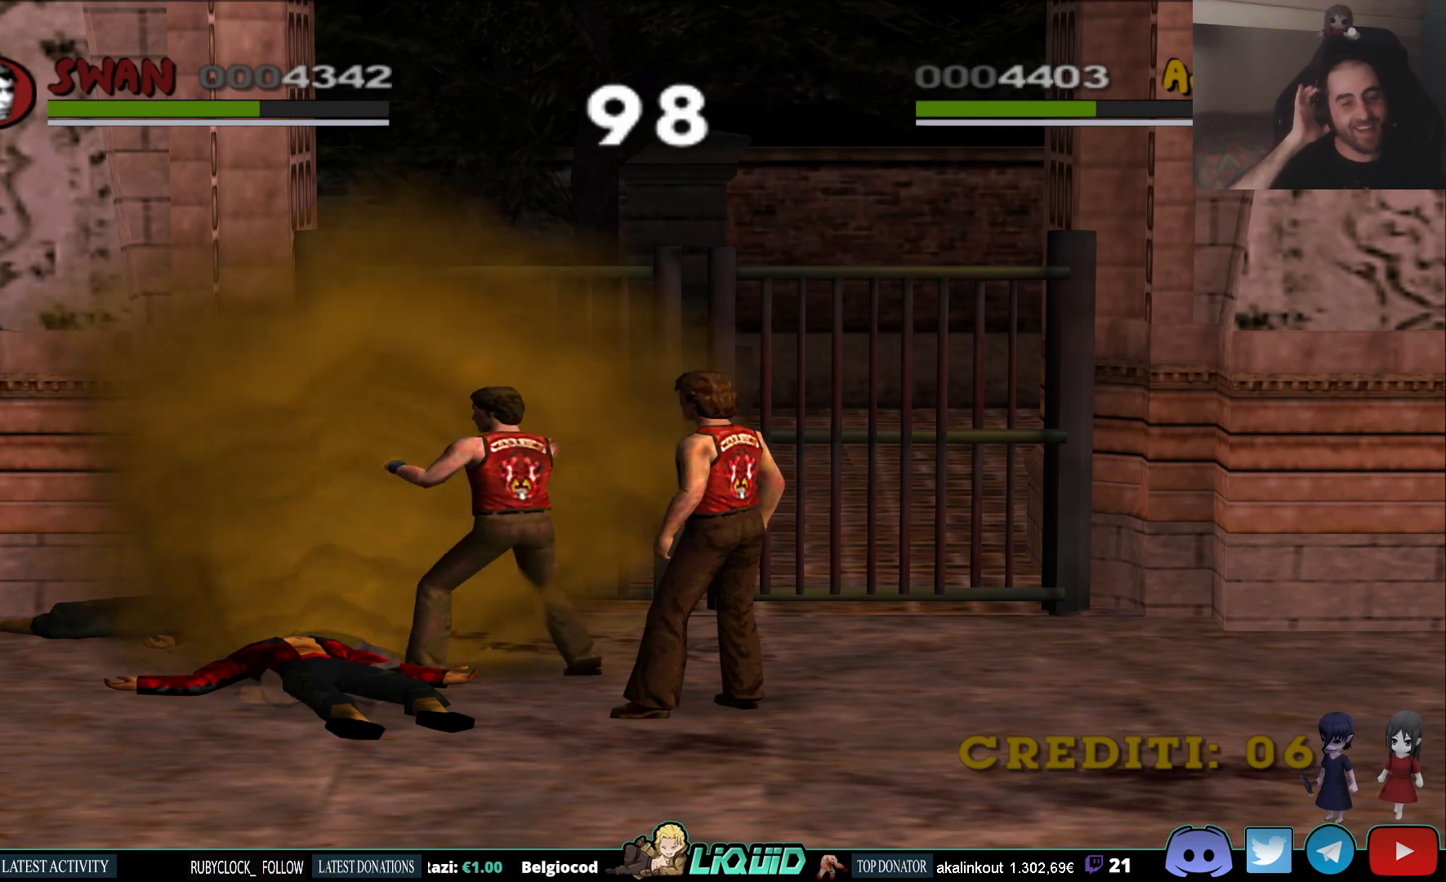
{"dt_ms": 500, "buttons": [], "left_stick": "center", "right_stick": "center", "events": []}
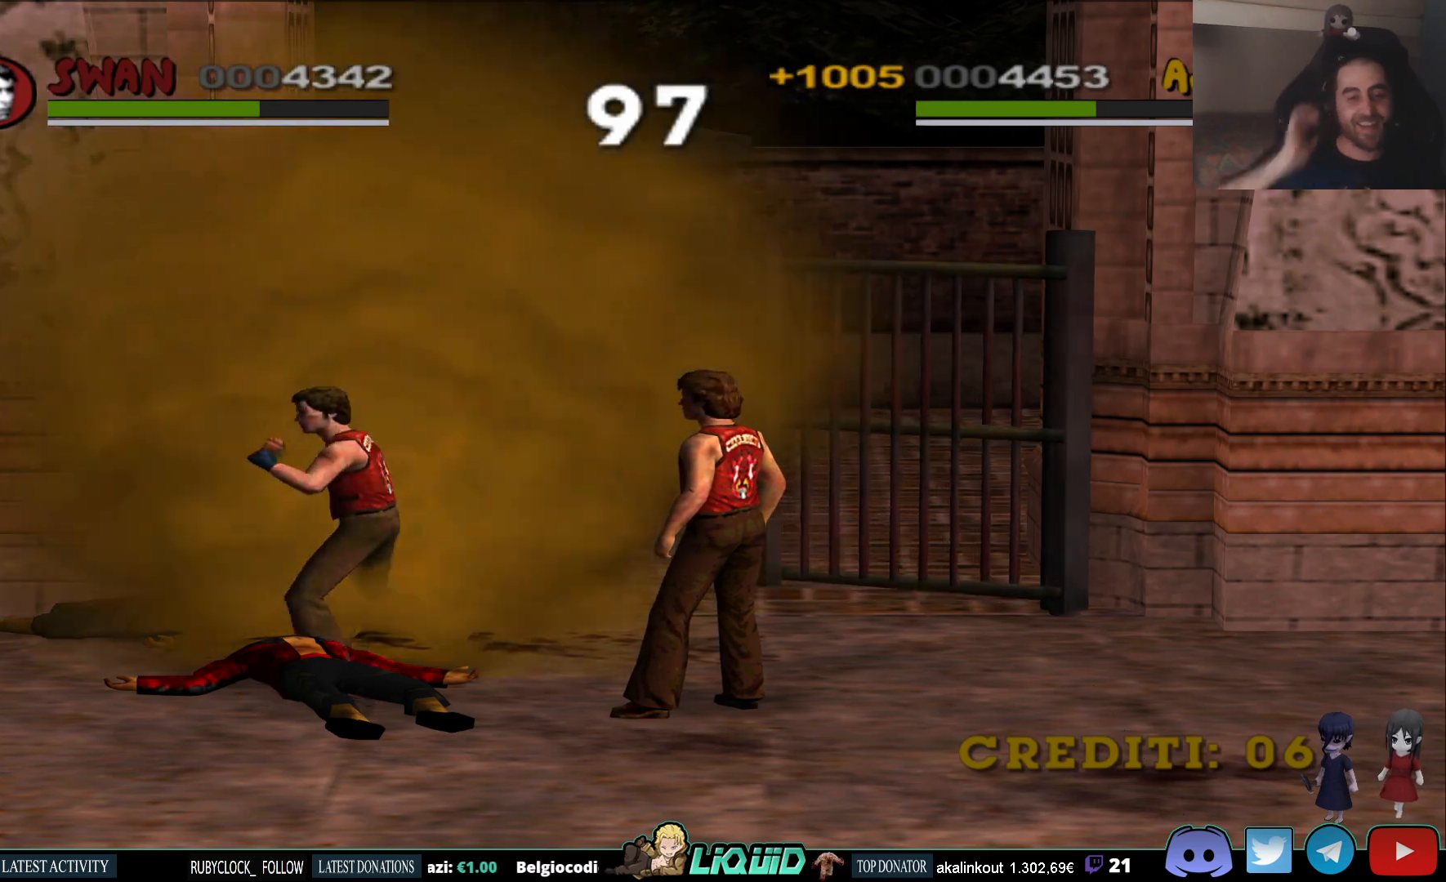
{"dt_ms": 500, "buttons": [], "left_stick": "center", "right_stick": "center", "events": []}
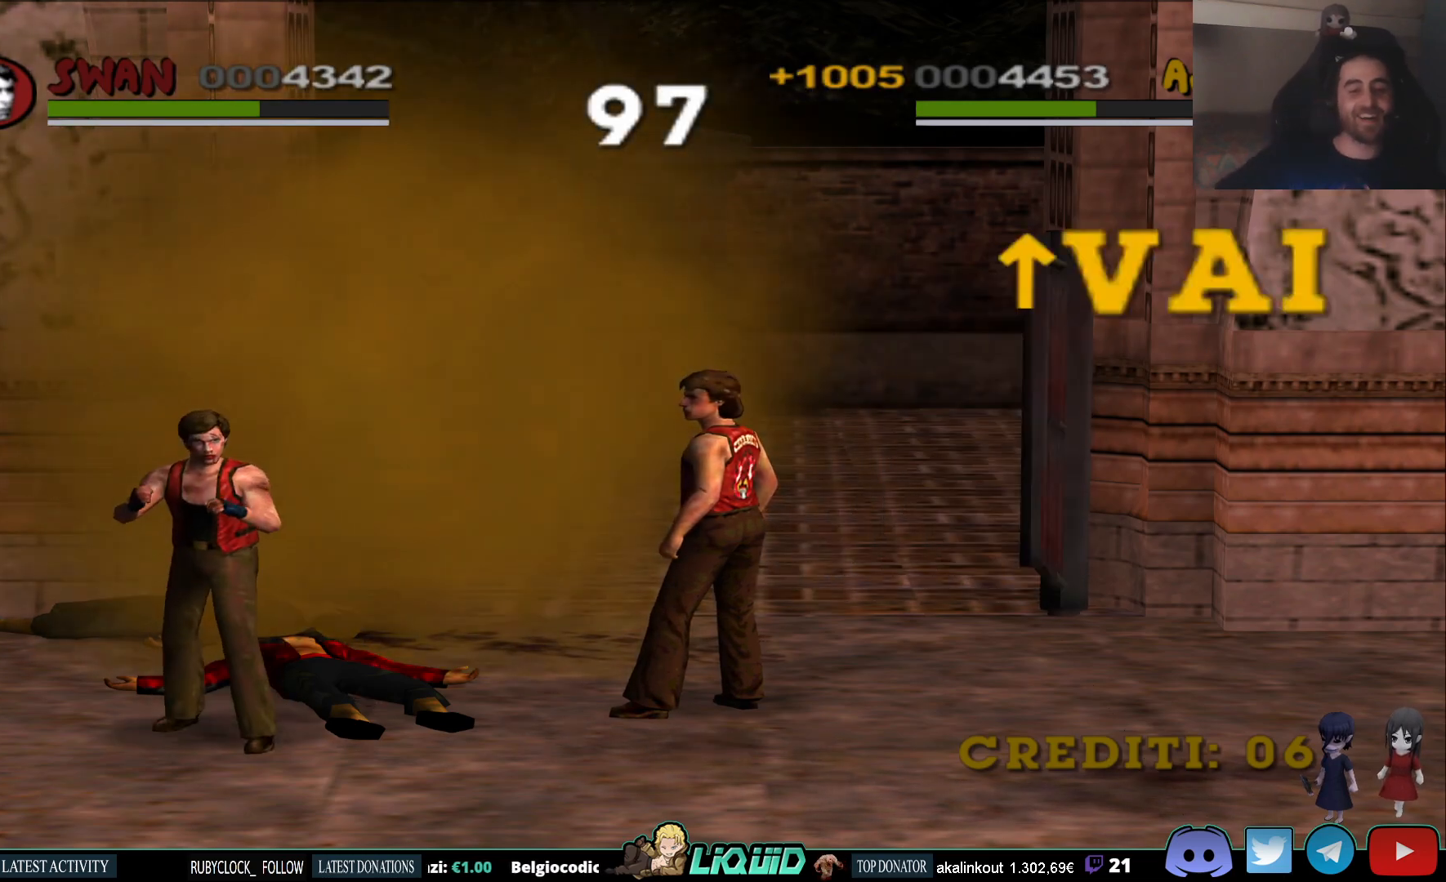
{"dt_ms": 500, "buttons": [], "left_stick": "center", "right_stick": "center", "events": []}
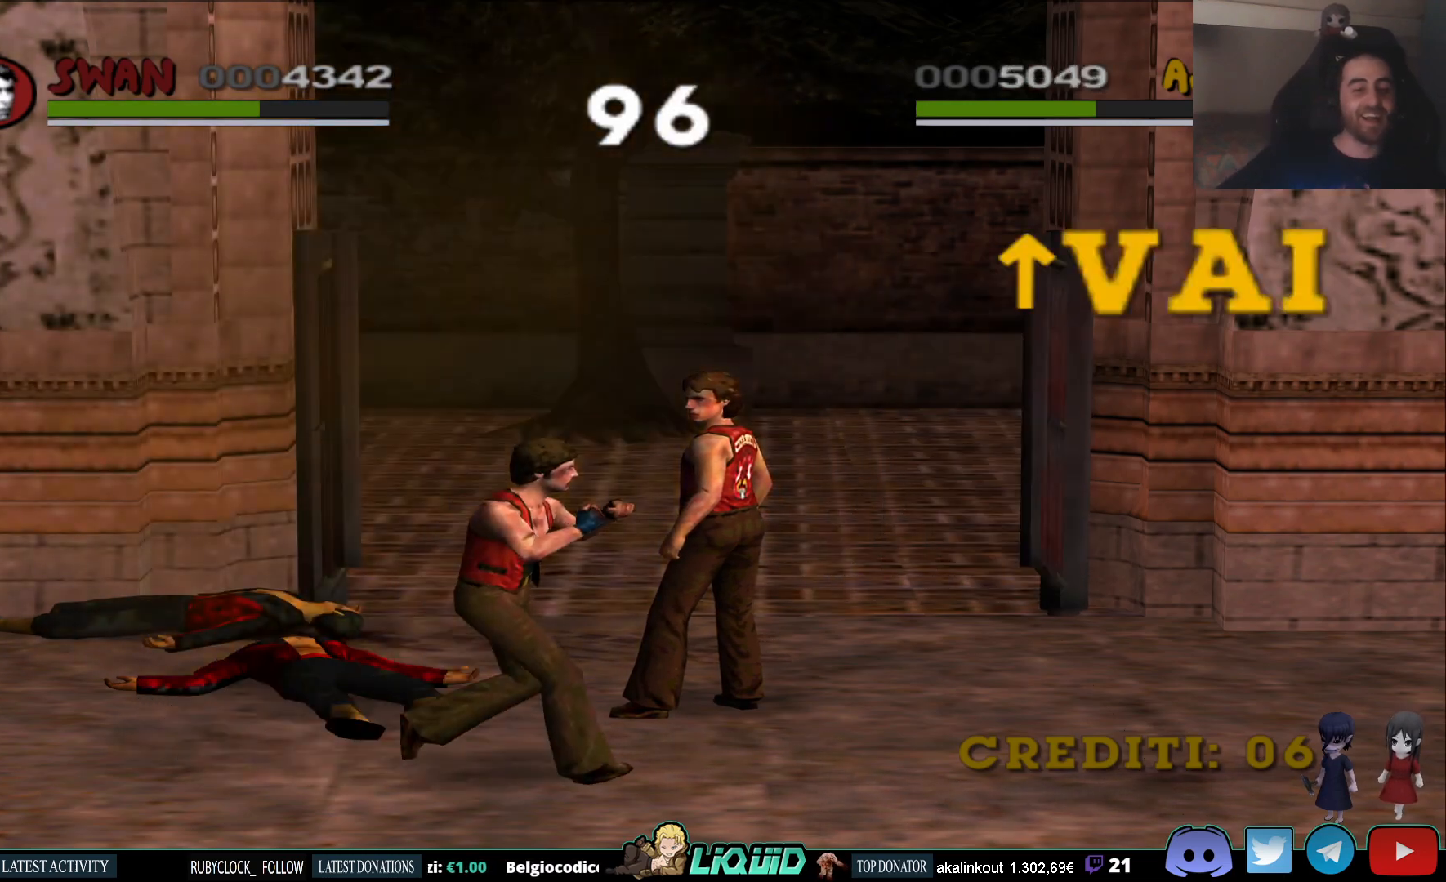
{"dt_ms": 500, "buttons": [], "left_stick": "up", "right_stick": "center", "events": [[267, "left_stick", "up"]]}
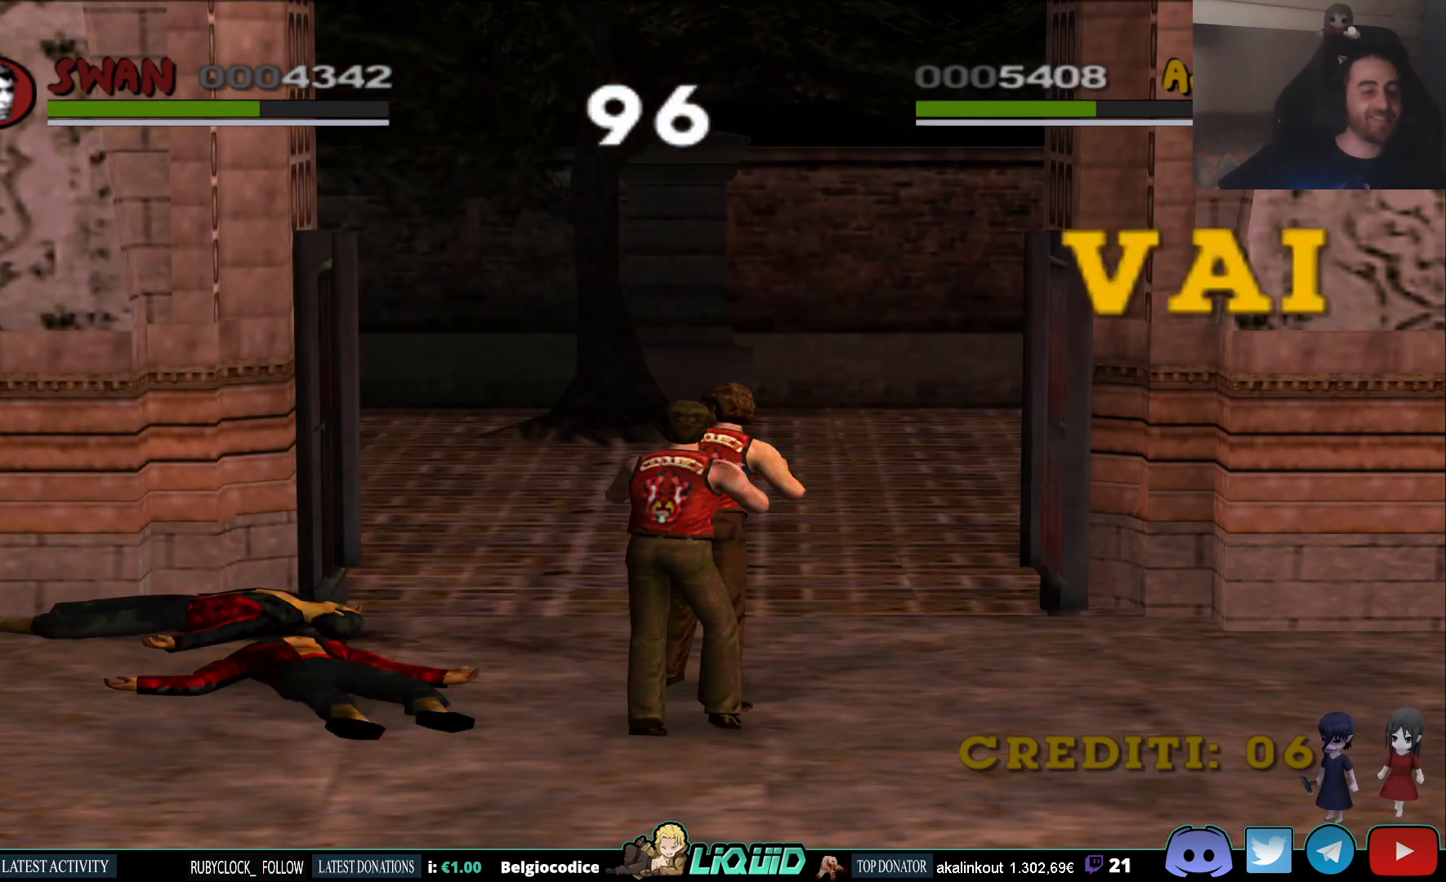
{"dt_ms": 500, "buttons": [], "left_stick": "up", "right_stick": "center", "events": []}
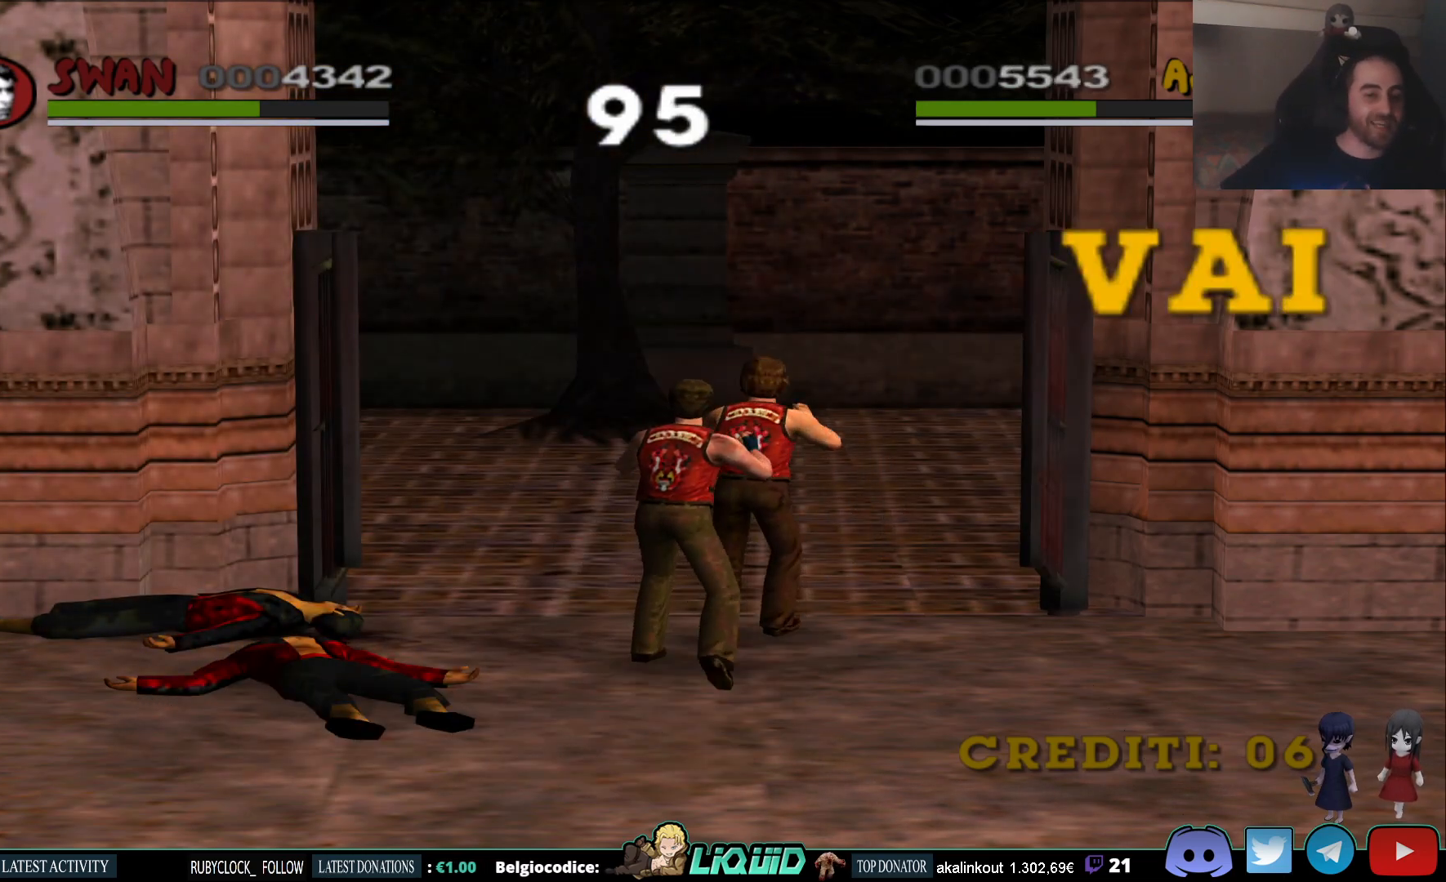
{"dt_ms": 500, "buttons": [], "left_stick": "up", "right_stick": "center", "events": []}
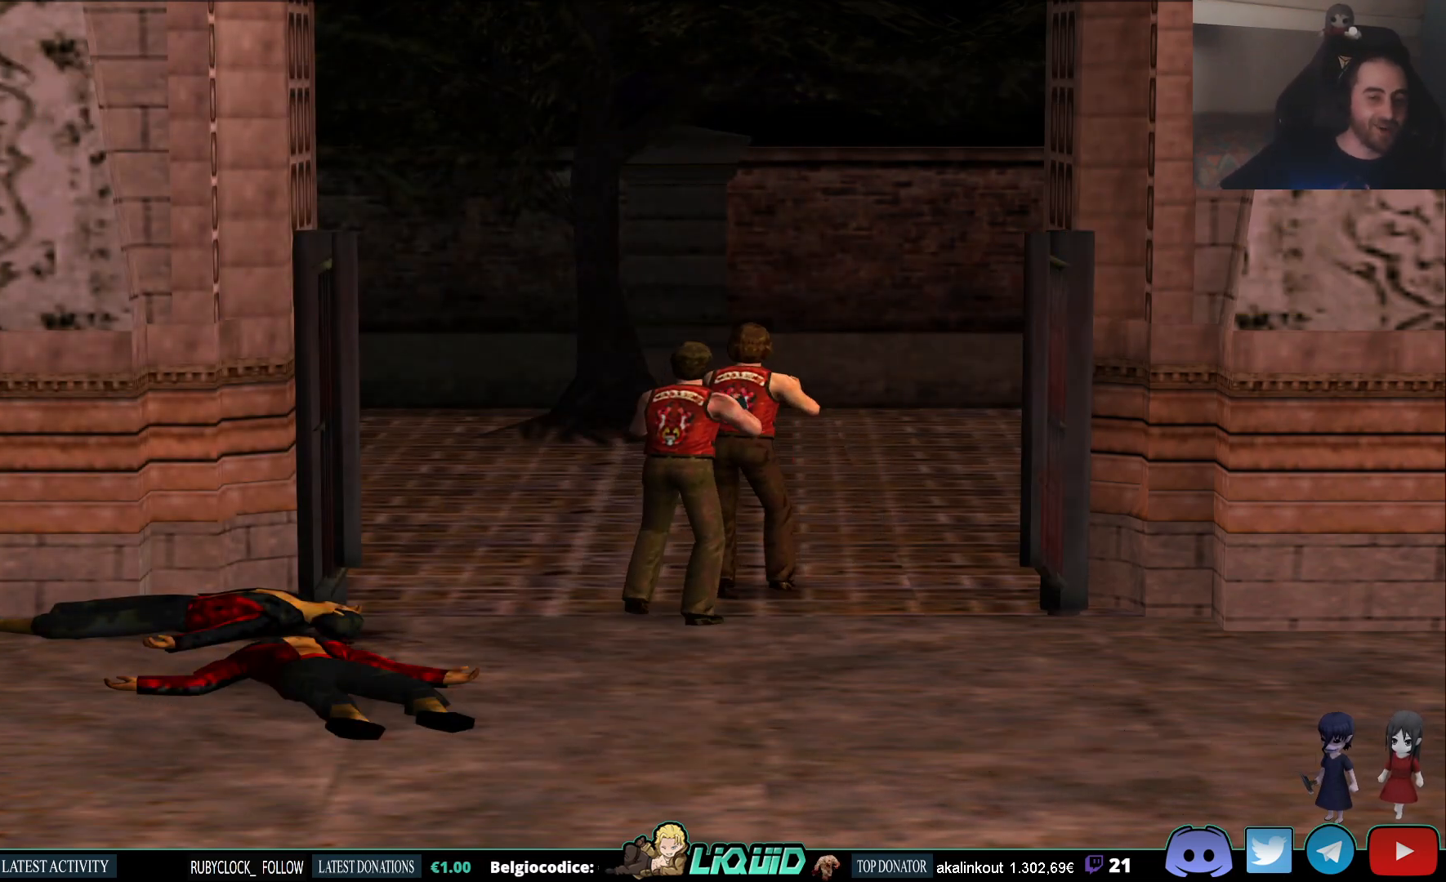
{"dt_ms": 500, "buttons": [], "left_stick": "center", "right_stick": "center", "events": [[267, "left_stick", "center"]]}